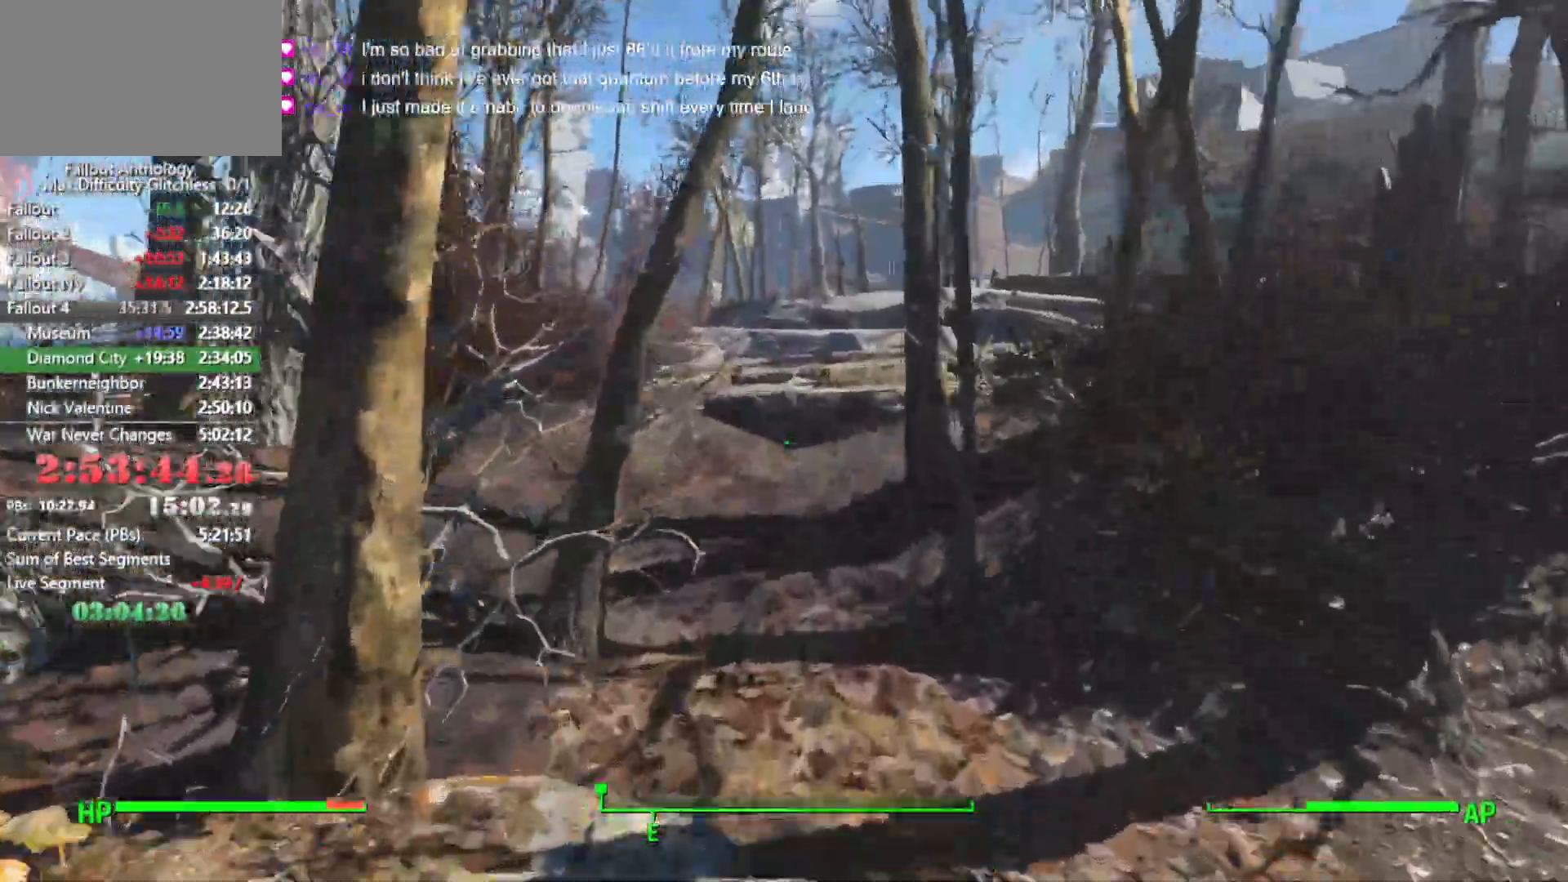
Gameplay with keyboard and mouse; each line is a JSON object with the keys and mouse buttons held at the frame after it. "events" lists presses ("down") and releases ("up") of "1", "2", "3", "4", "5", "a", "alt", "c", "caps_lock", "ctrl", "d", "down", "e", "f", "g", "left", "q", "r", "return", "right", "s", "shift", "space", "t", "tab", "up", "v", "w", "x", "z", "mouse_left", "mouse_right", "mouse_mb4", "mouse_mb5", "mouse_wheel_up" and "mouse_wheel_down" between this image and that frame as [ms after this image, input, new state], when the widget could be followed in between. "mouse_left", "mouse_right", "mouse_mb4", "mouse_mb5", "mouse_wheel_up", "mouse_wheel_down" = the "left", "right", "mb4", "mb5", "wheel_up", "wheel_down" buttons of the "mouse" list. No other keys are recorded. "mouse_move" is the direction in which the mouse moves at that frame (one of eight, or "still"), when it could be read.
{"keys": ["w"], "mouse": [], "mouse_move": "still", "events": []}
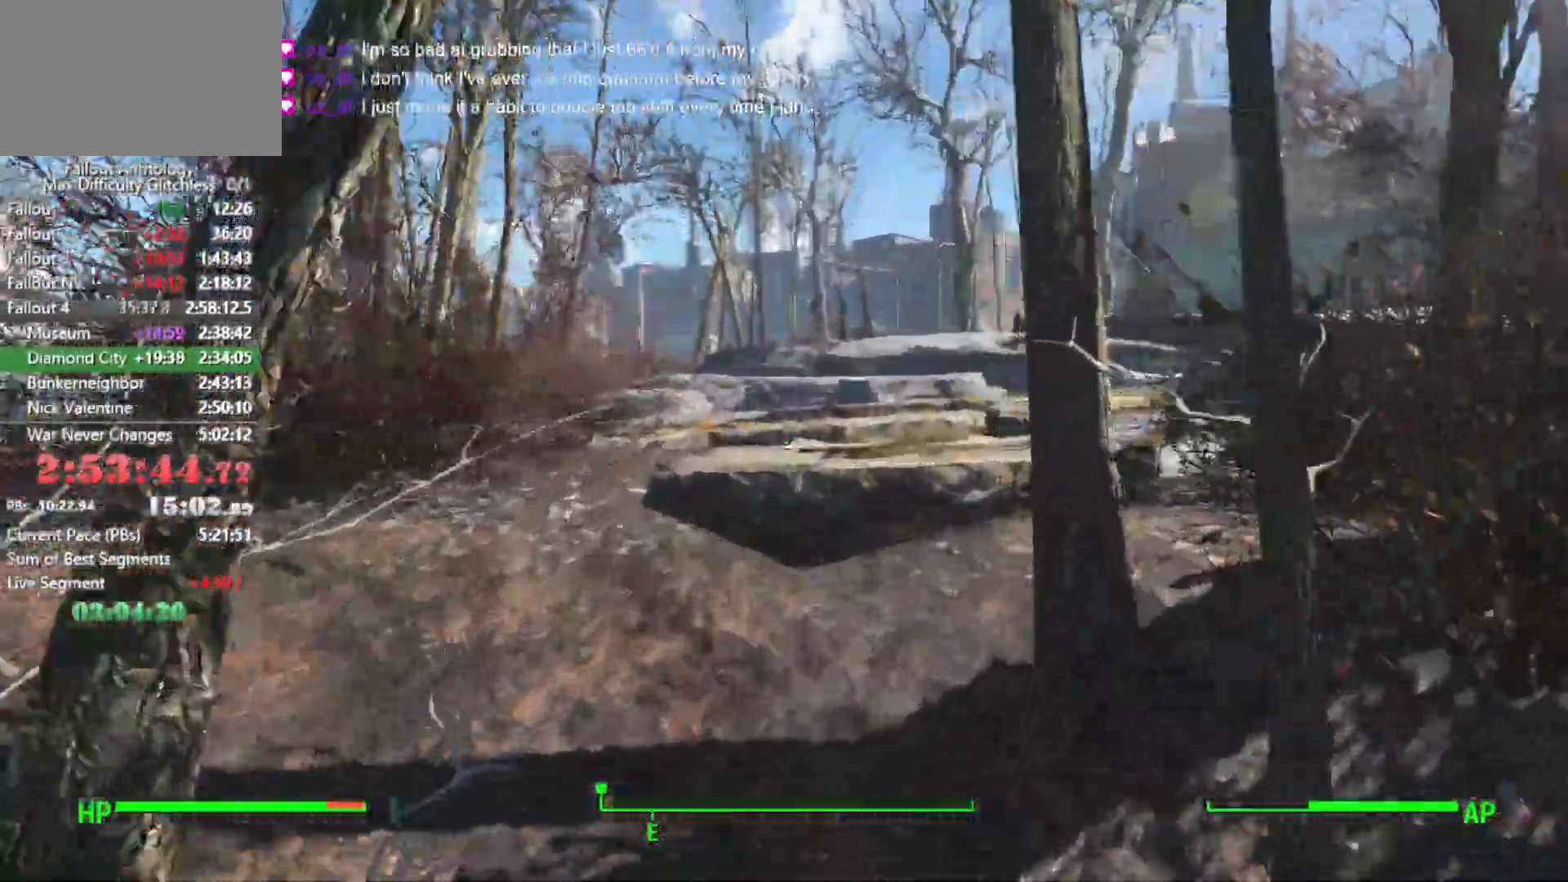
{"keys": ["w"], "mouse": [], "mouse_move": "still", "events": [[183, "space", "down"], [383, "space", "up"]]}
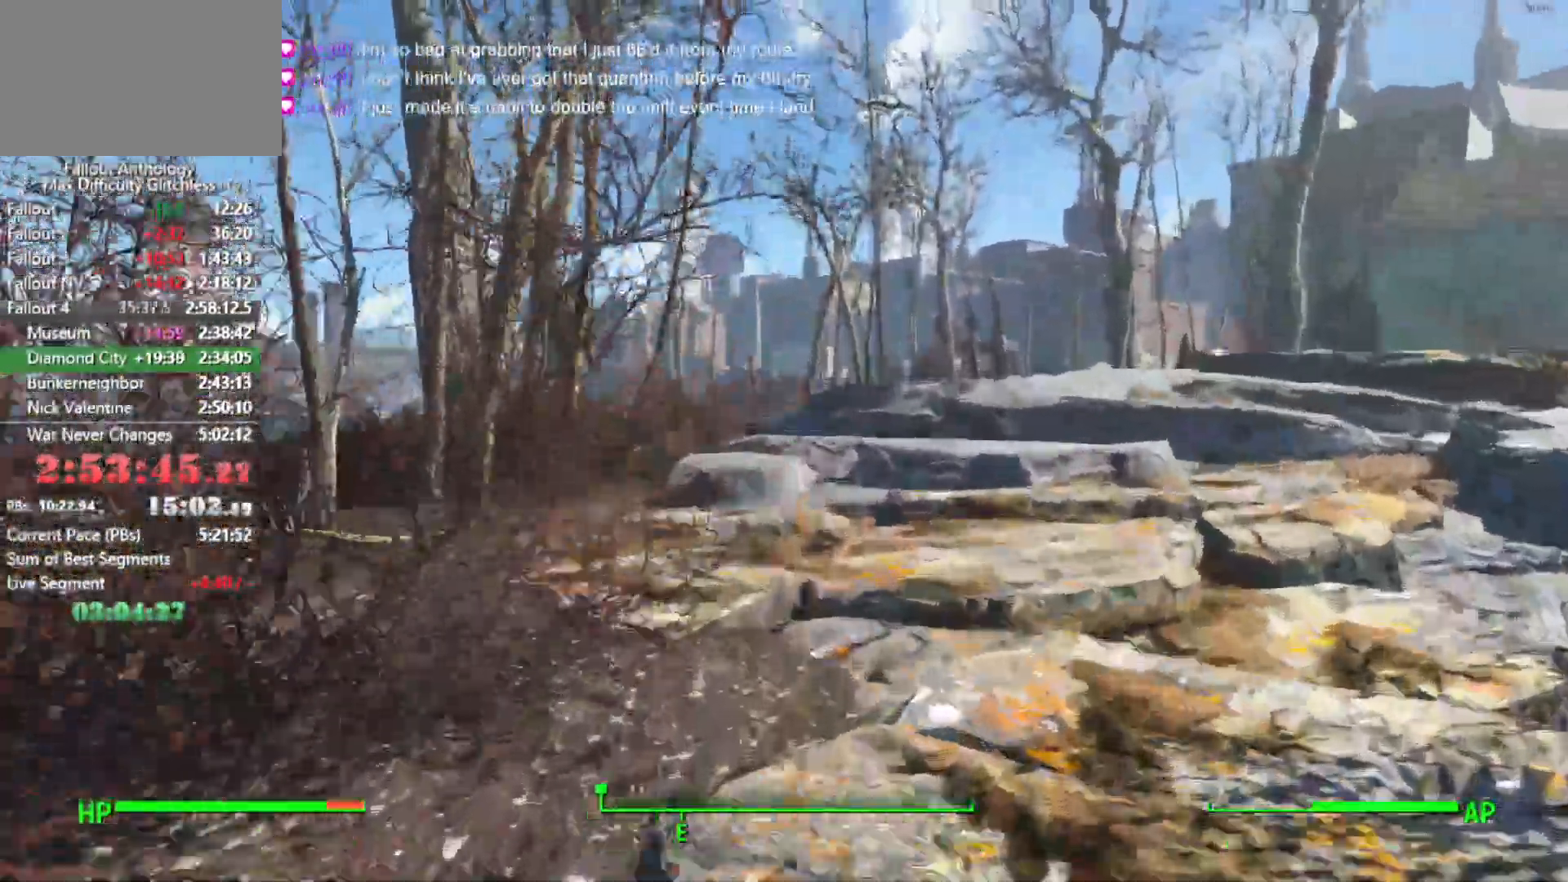
{"keys": ["w"], "mouse": [], "mouse_move": "right", "events": []}
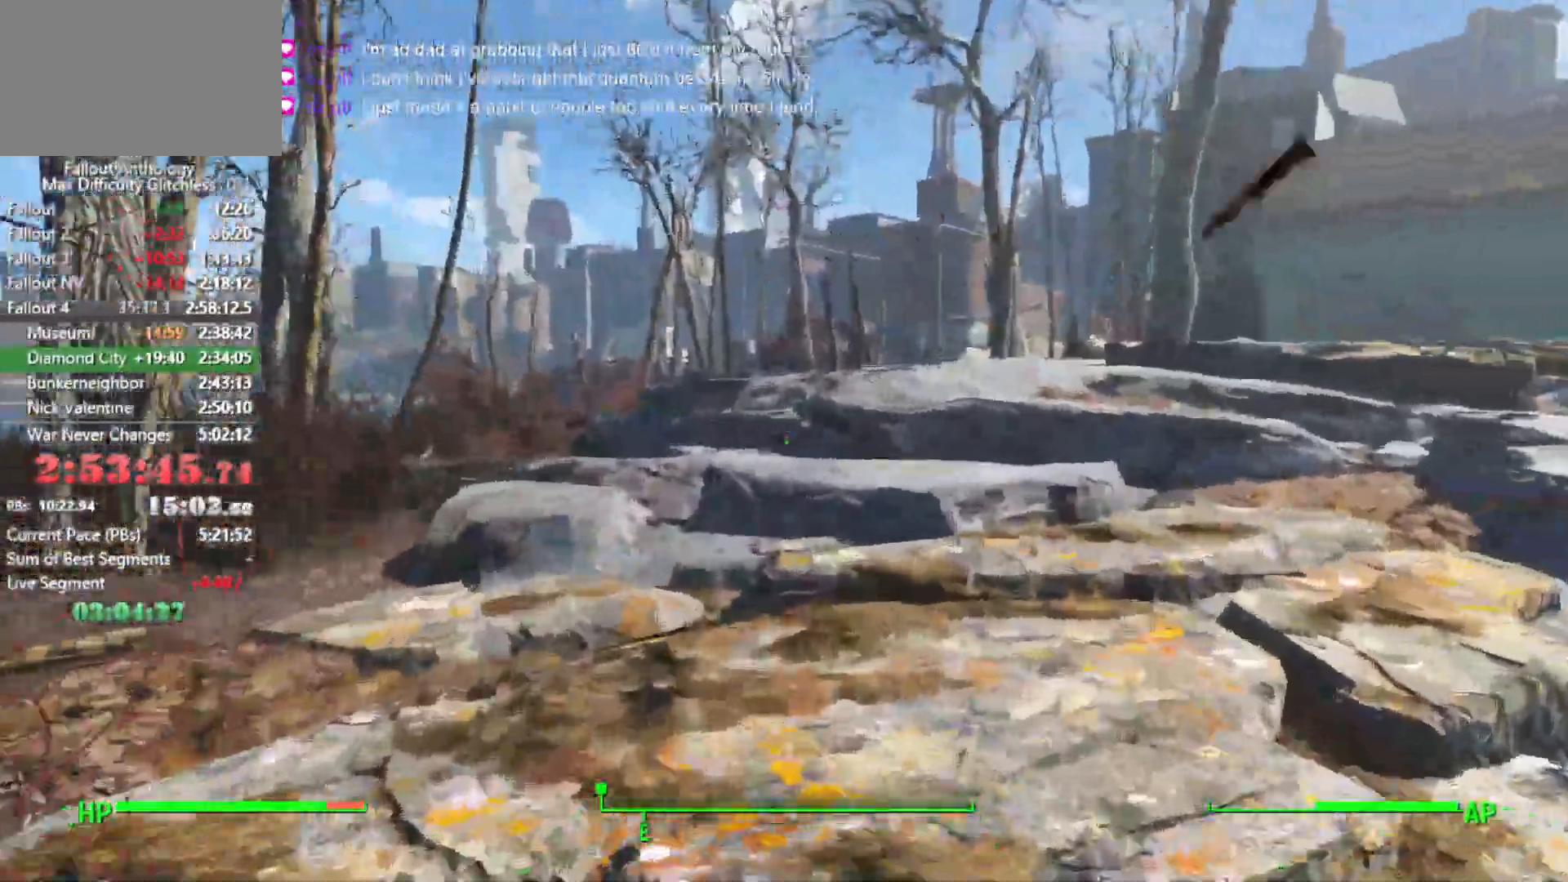
{"keys": ["w"], "mouse": [], "mouse_move": "still", "events": []}
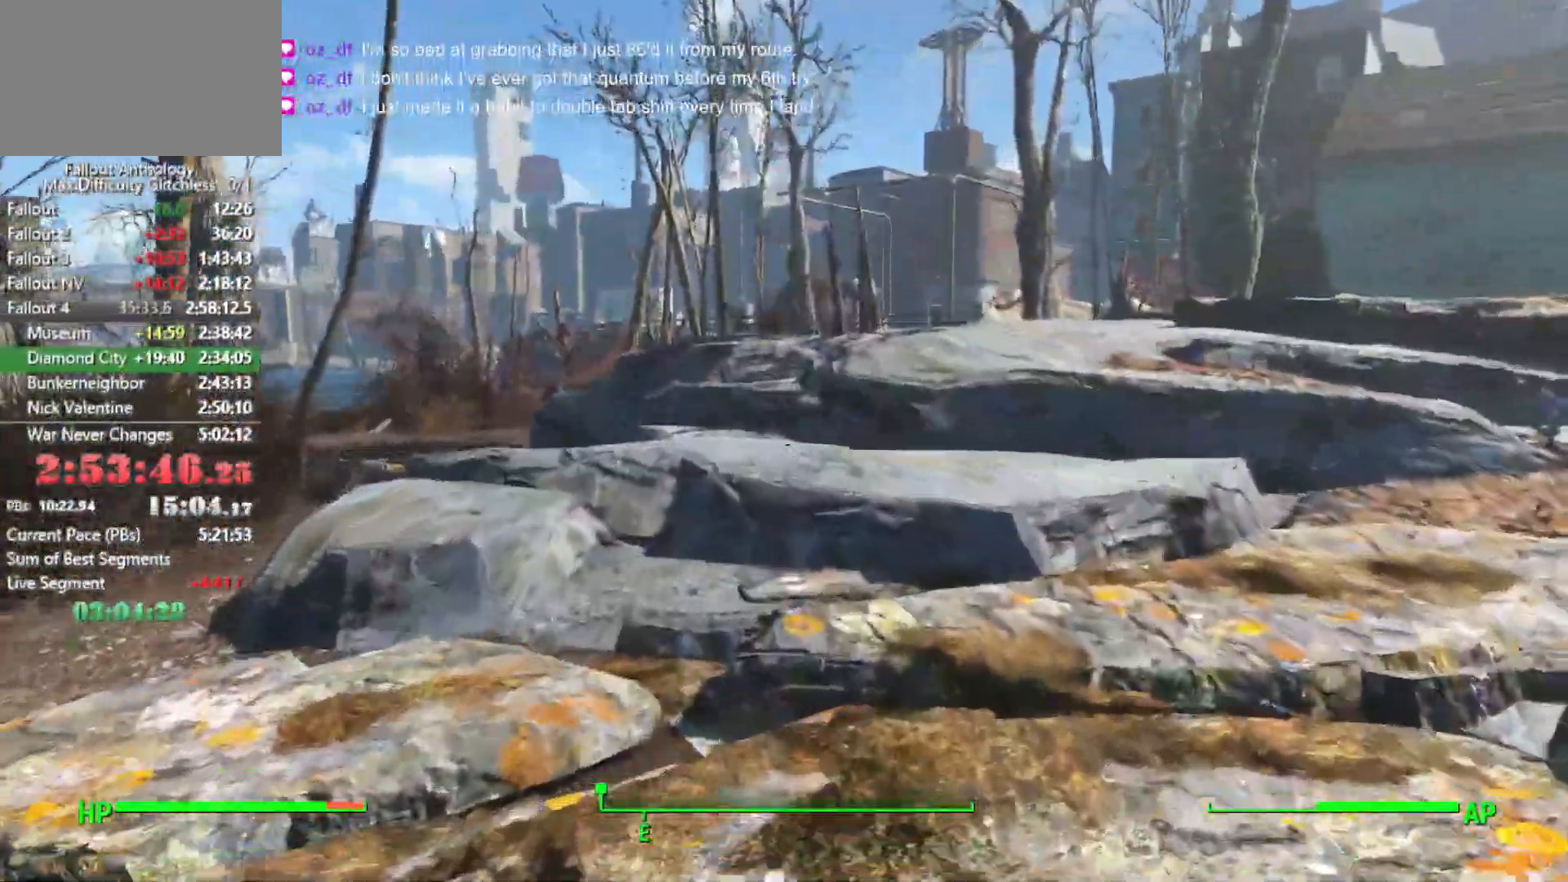
{"keys": ["space", "w"], "mouse": [], "mouse_move": "still", "events": [[466, "space", "down"]]}
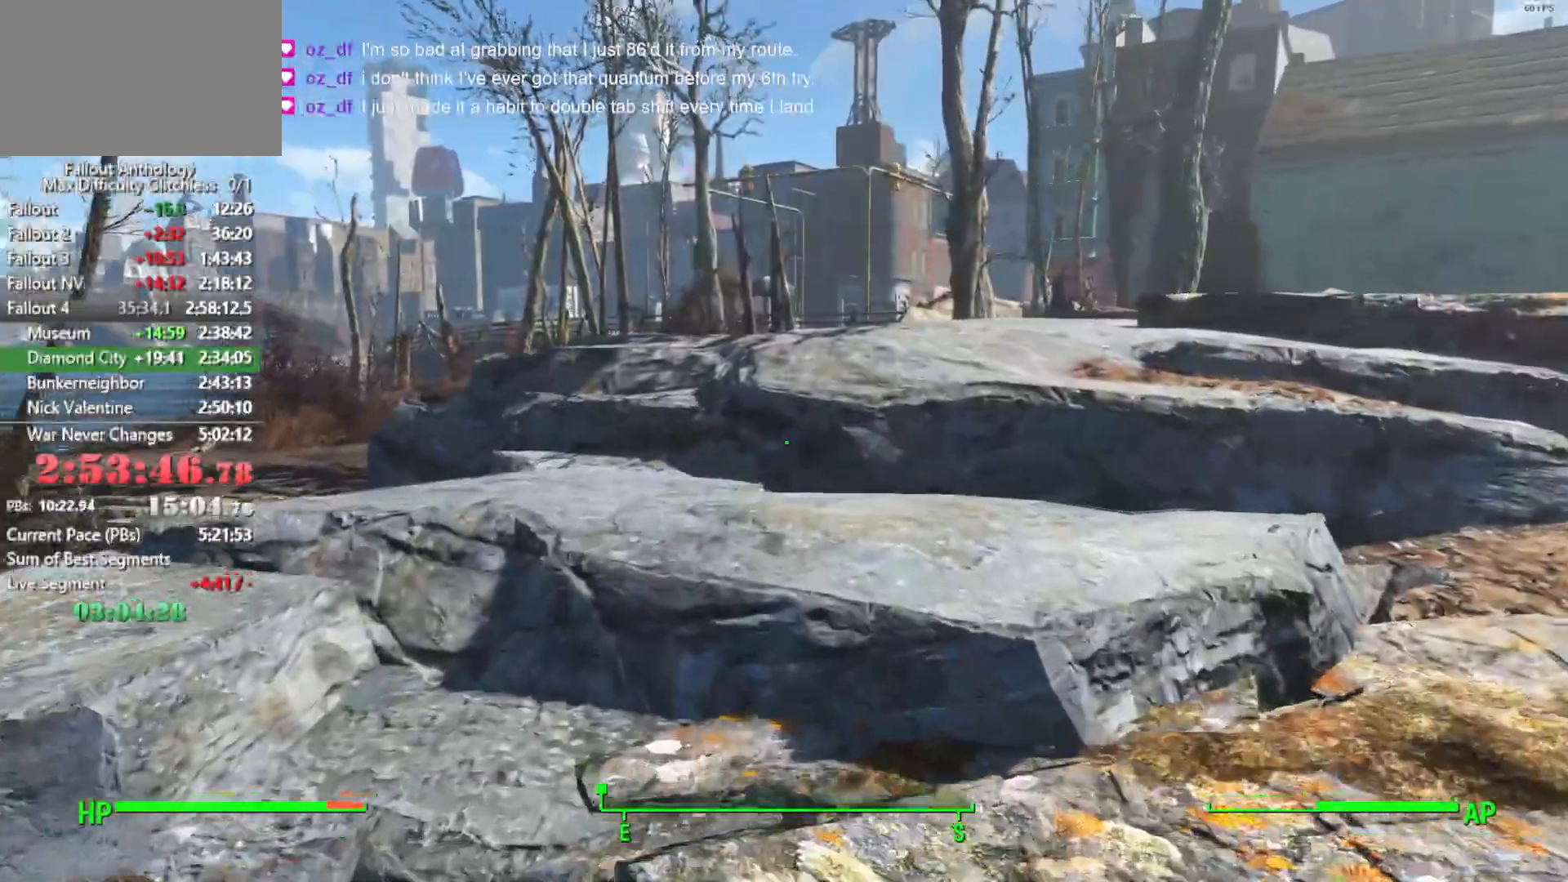
{"keys": ["w"], "mouse": [], "mouse_move": "still", "events": [[116, "space", "up"]]}
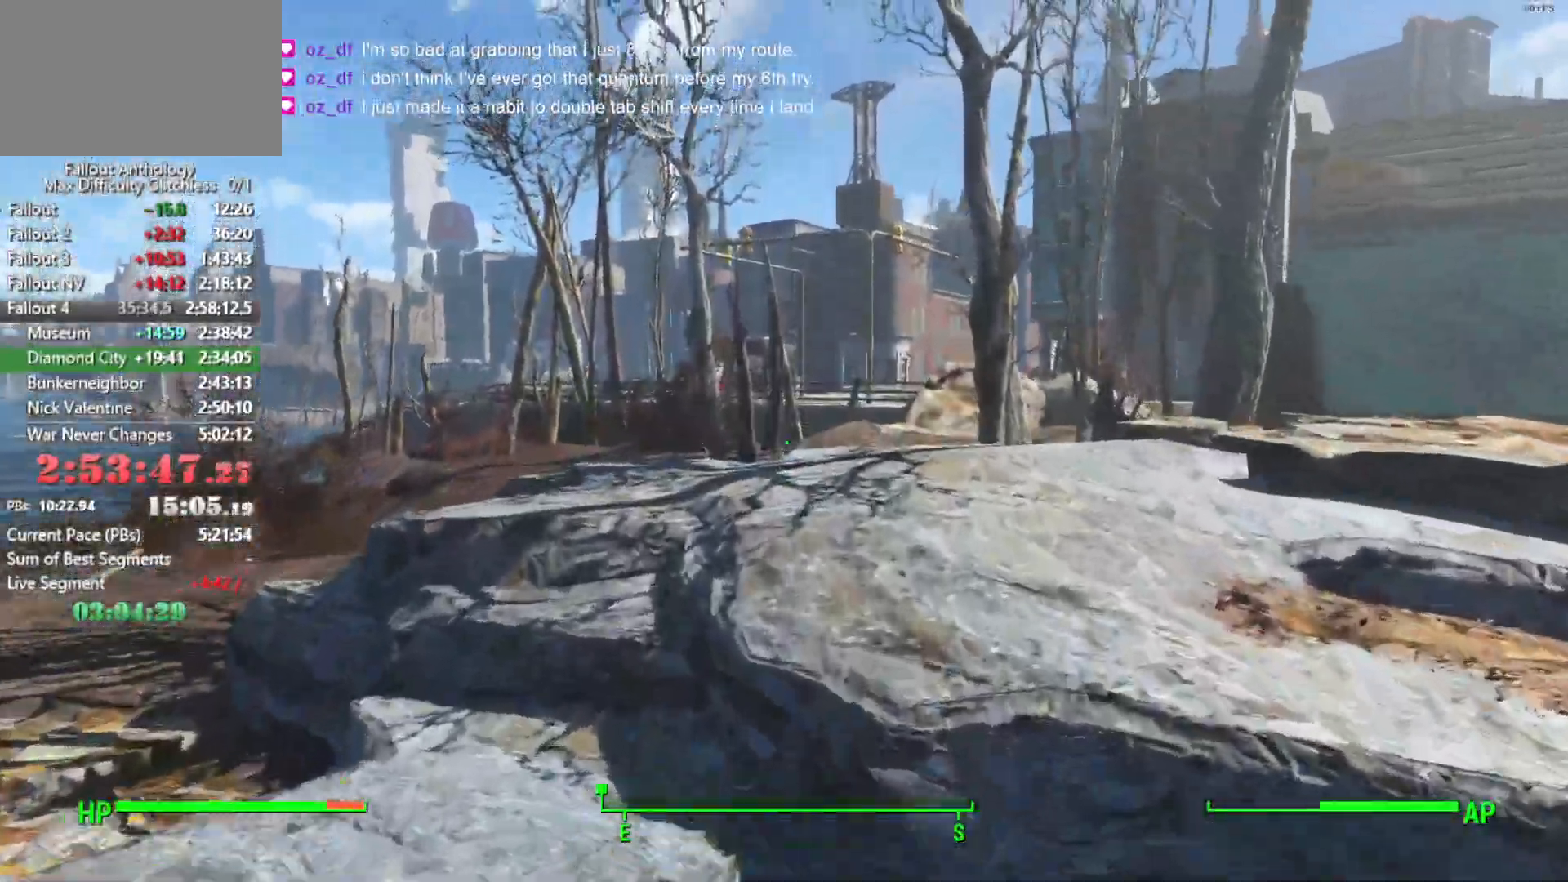
{"keys": ["w"], "mouse": [], "mouse_move": "still", "events": [[183, "space", "down"], [316, "space", "up"], [416, "space", "down"], [500, "space", "up"]]}
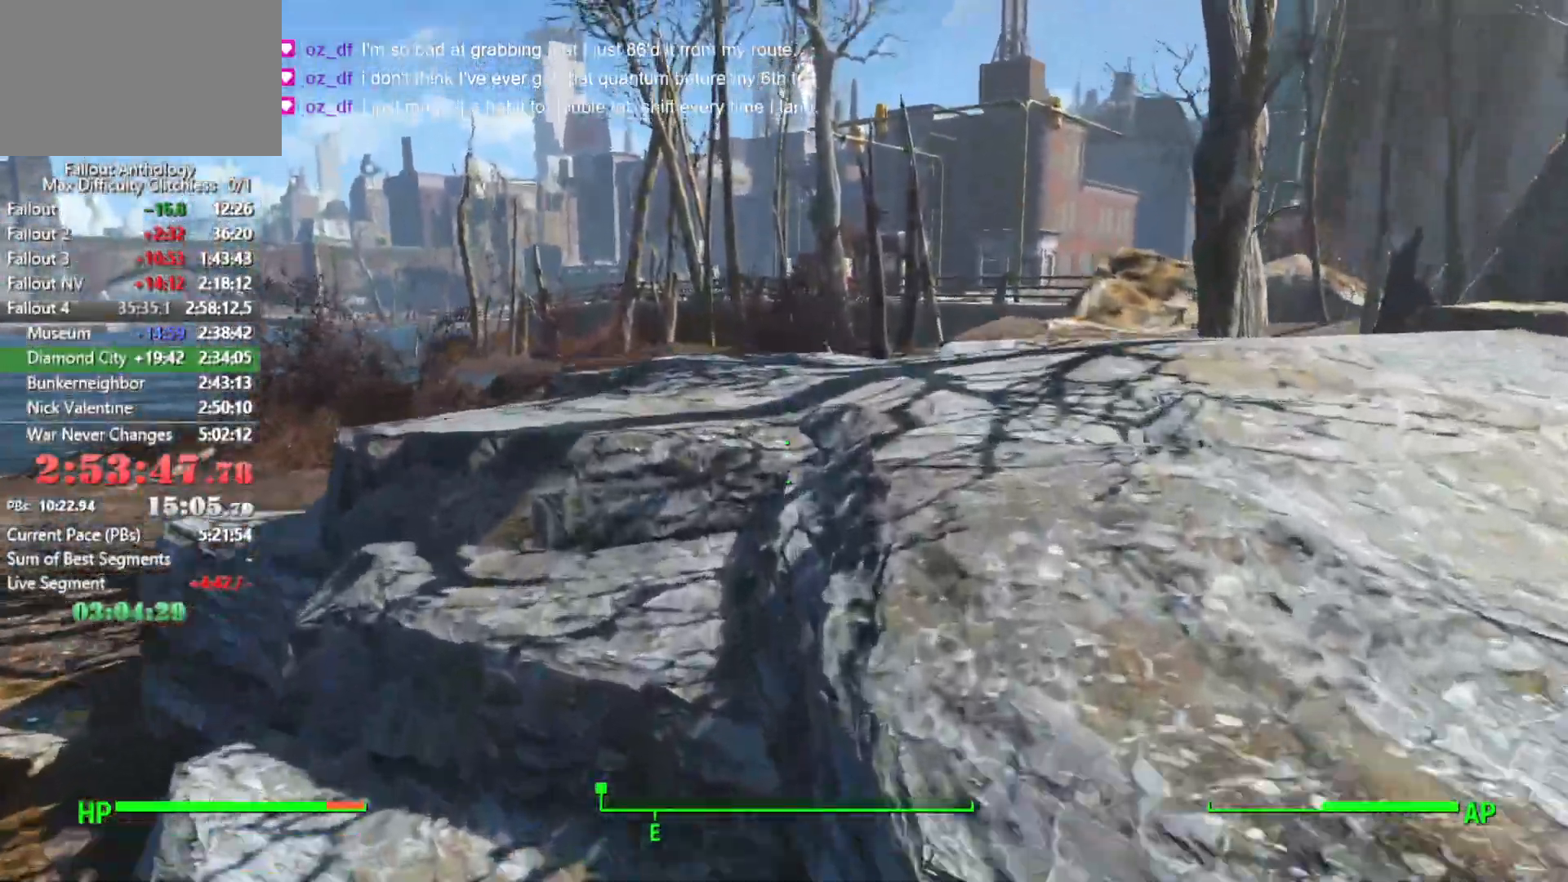
{"keys": ["w"], "mouse": [], "mouse_move": "still", "events": [[100, "space", "down"], [183, "space", "up"]]}
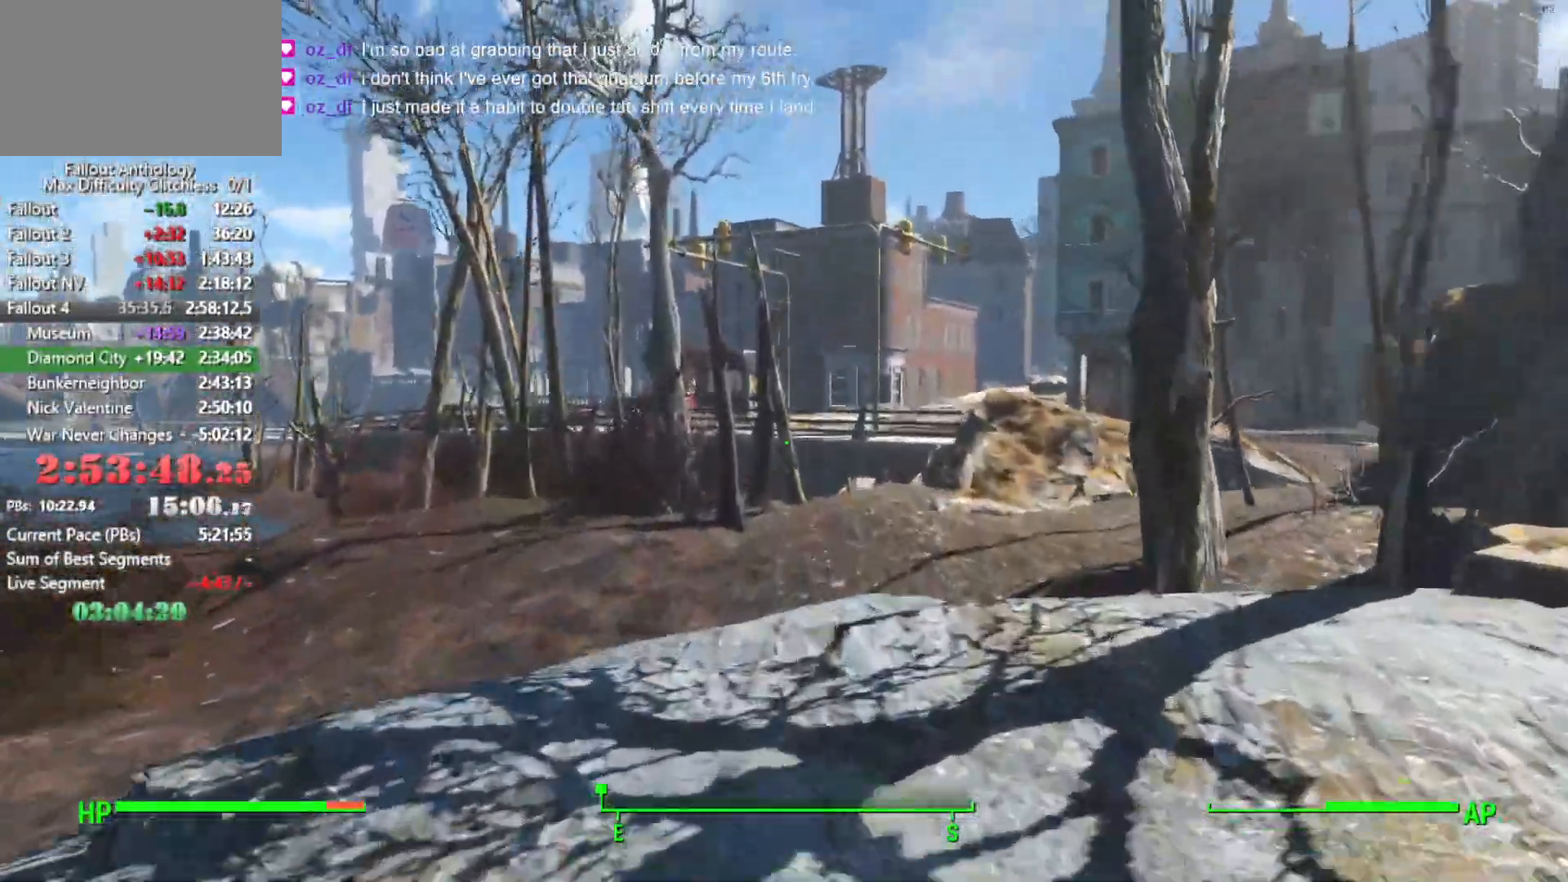
{"keys": ["w"], "mouse": [], "mouse_move": "still", "events": []}
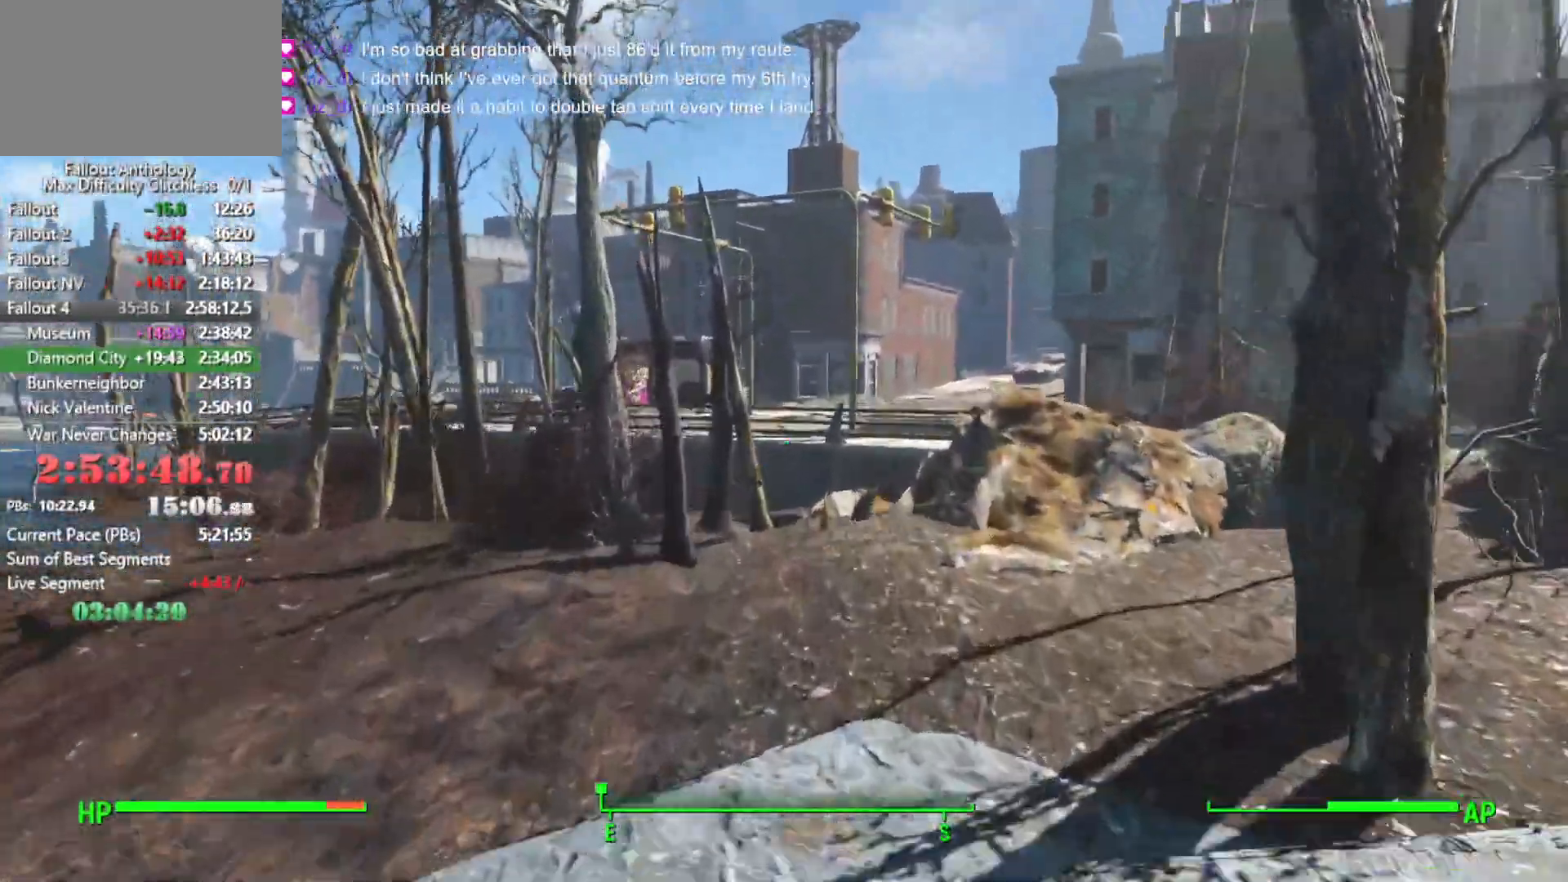
{"keys": ["w"], "mouse": [], "mouse_move": "still", "events": []}
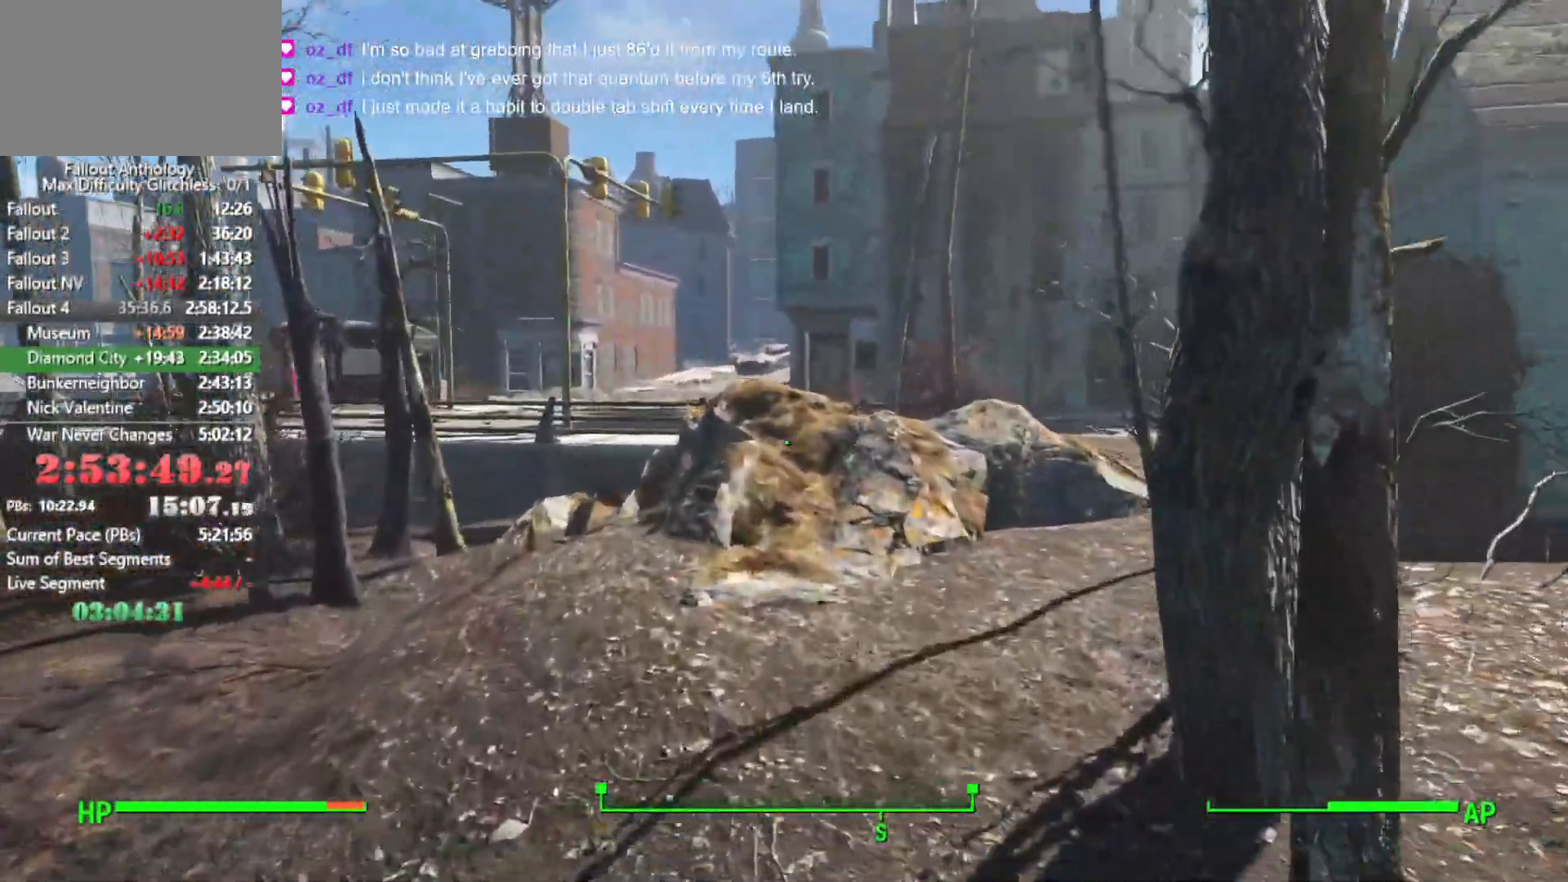
{"keys": ["w"], "mouse": [], "mouse_move": "still", "events": []}
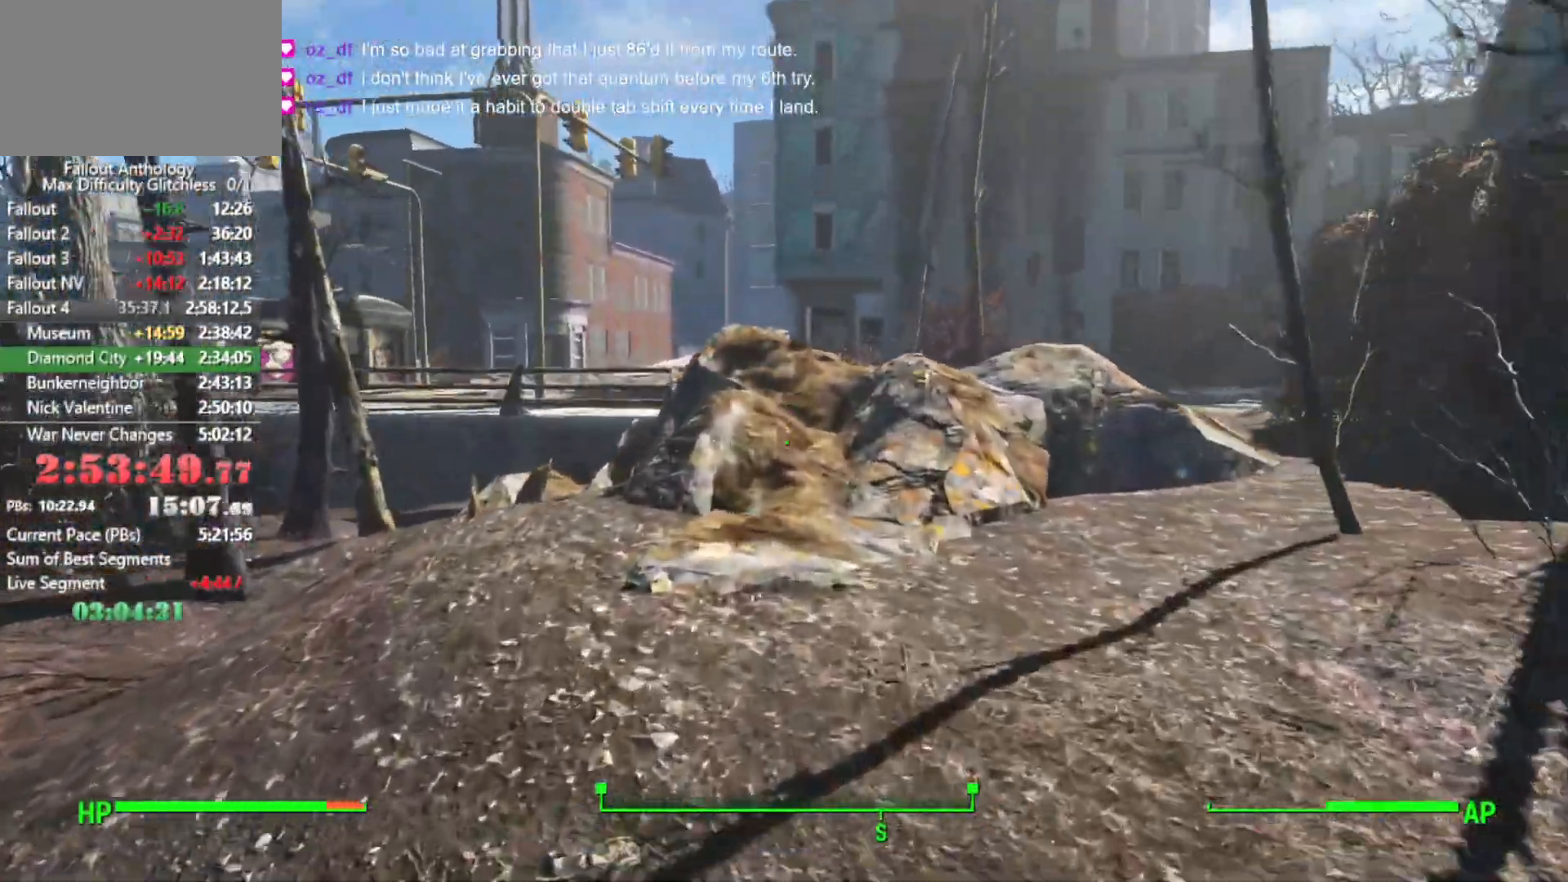
{"keys": ["w"], "mouse": [], "mouse_move": "still", "events": []}
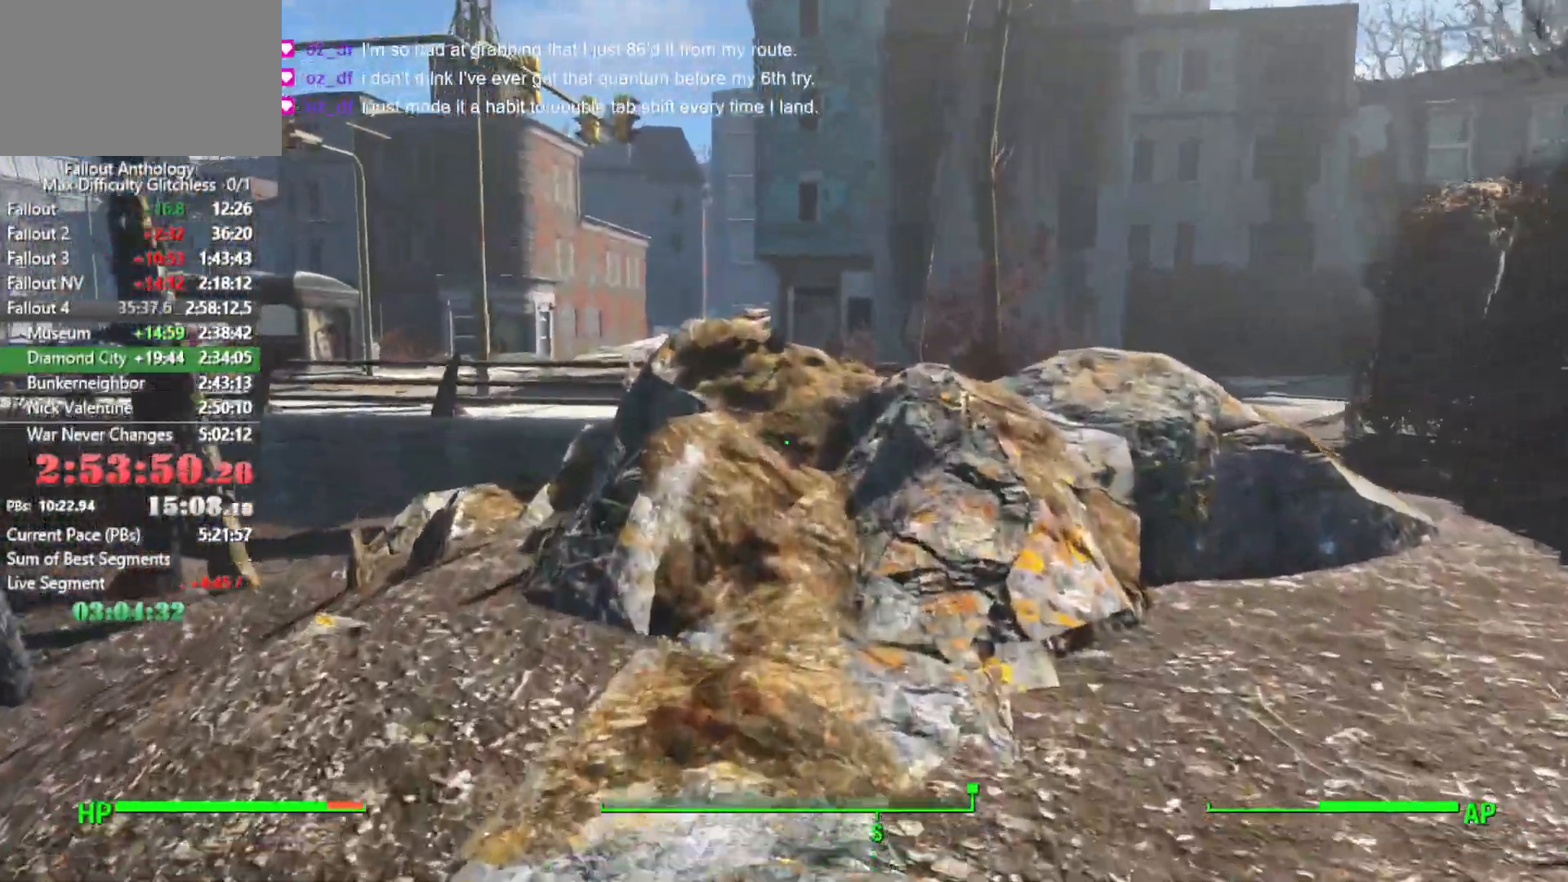
{"keys": ["w"], "mouse": [], "mouse_move": "still", "events": []}
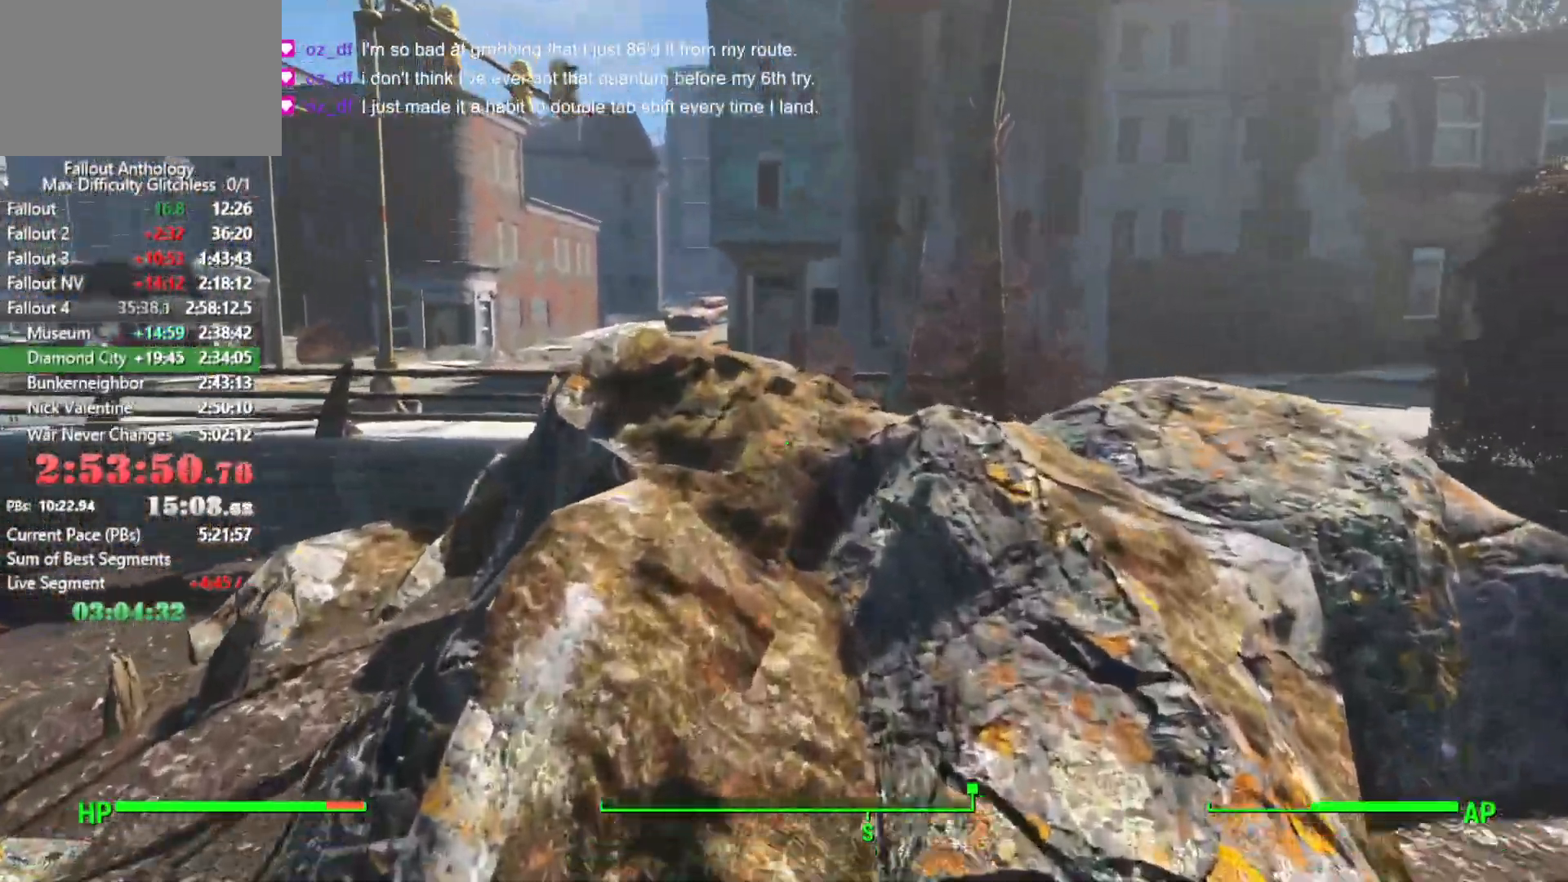
{"keys": ["space", "w"], "mouse": [], "mouse_move": "still", "events": [[466, "space", "down"]]}
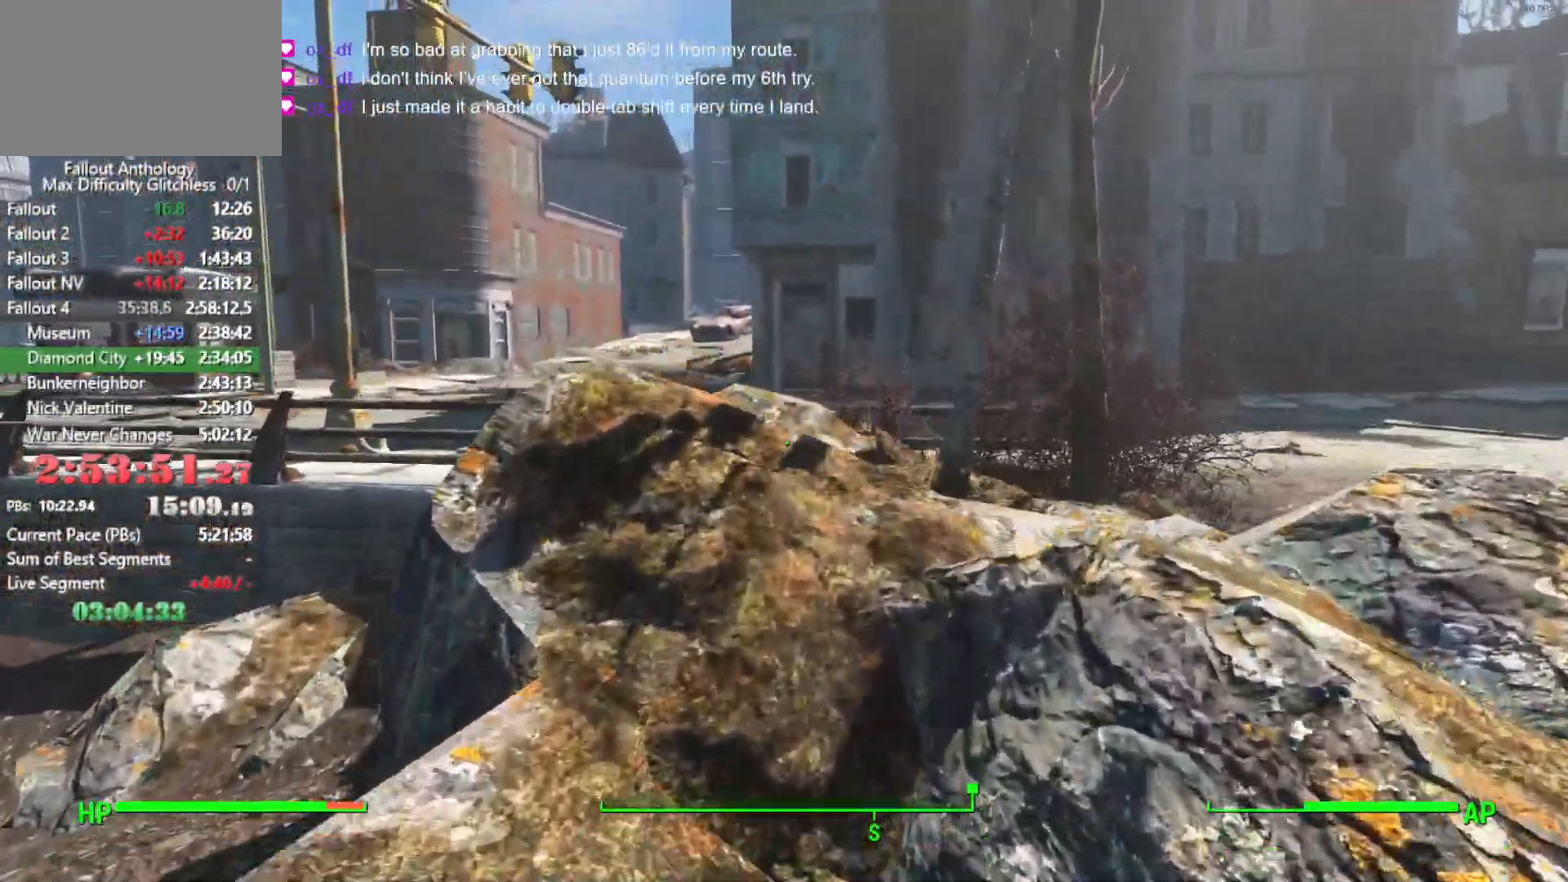
{"keys": ["w"], "mouse": [], "mouse_move": "still", "events": [[166, "space", "up"]]}
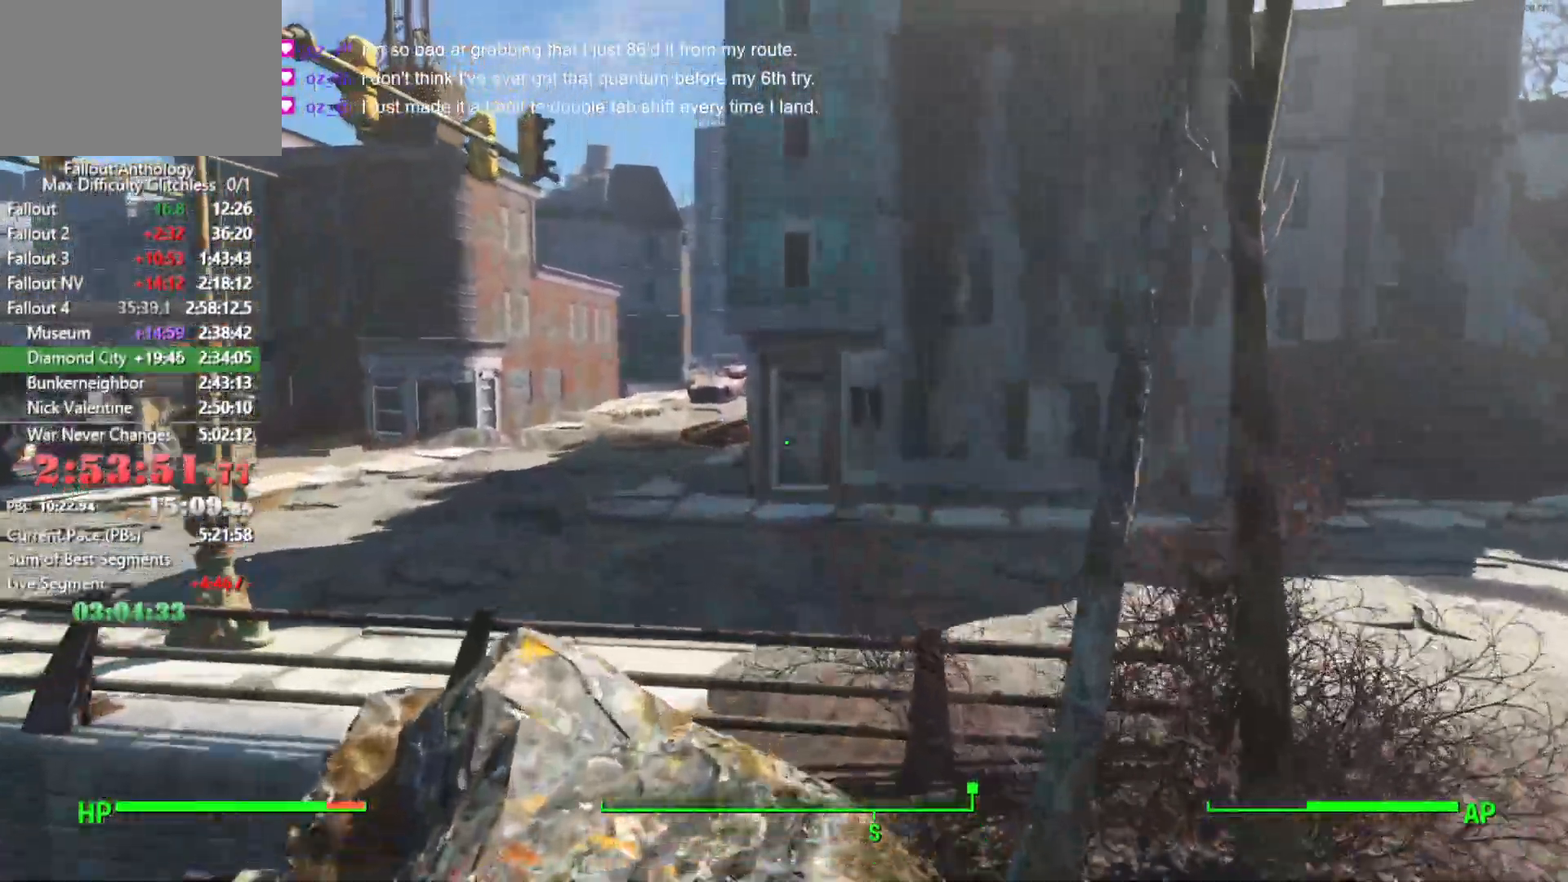
{"keys": ["space", "w"], "mouse": [], "mouse_move": "left", "events": [[133, "space", "down"], [266, "space", "up"], [316, "space", "down"], [450, "space", "up"], [500, "space", "down"]]}
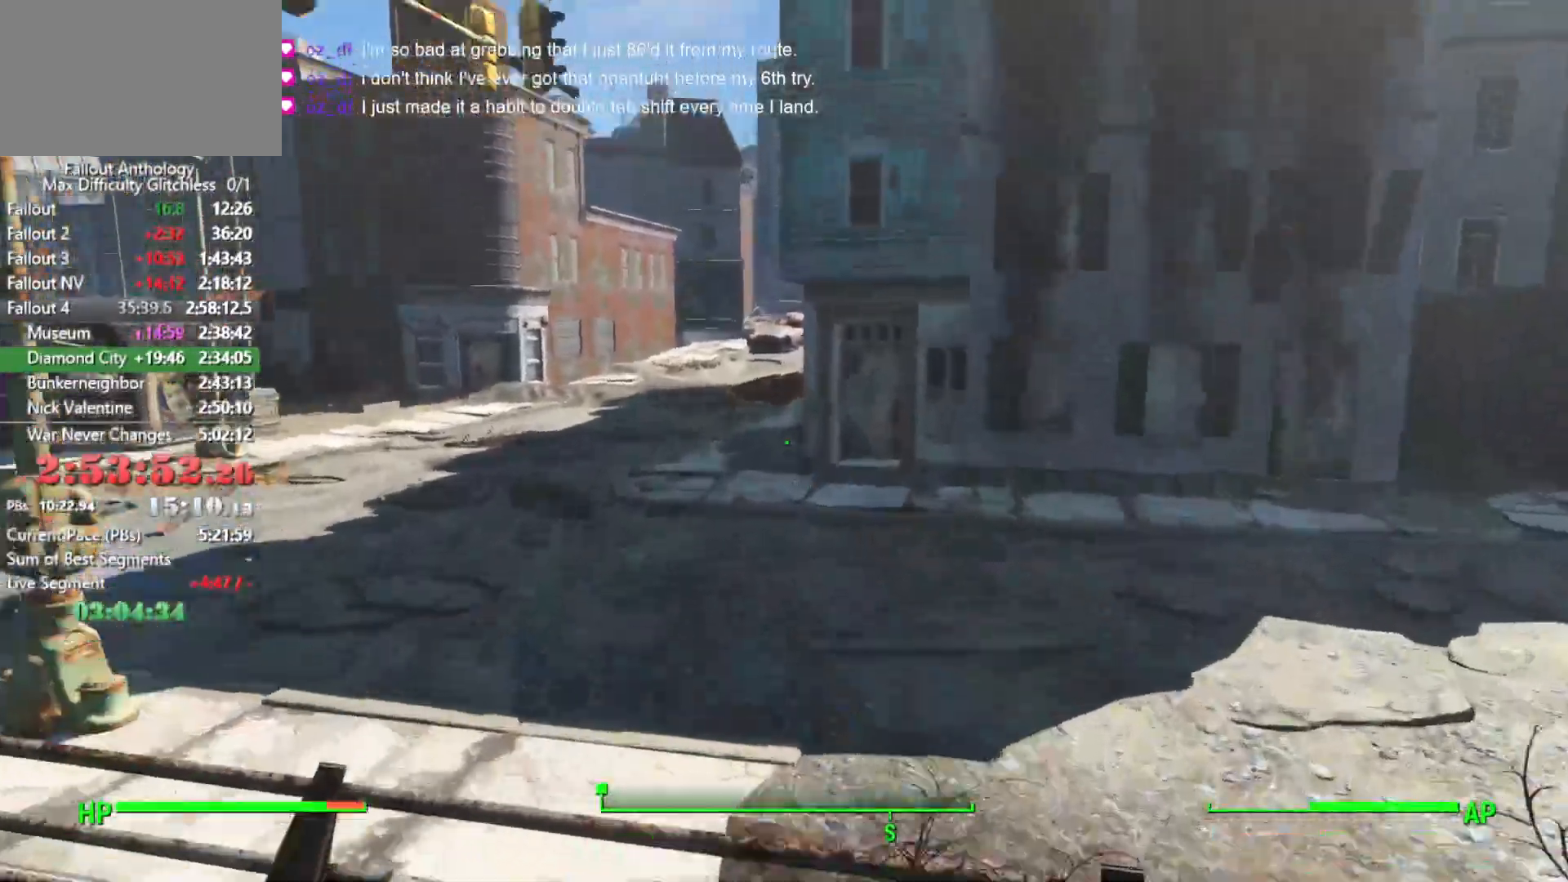
{"keys": ["w"], "mouse": [], "mouse_move": "still", "events": [[150, "space", "up"]]}
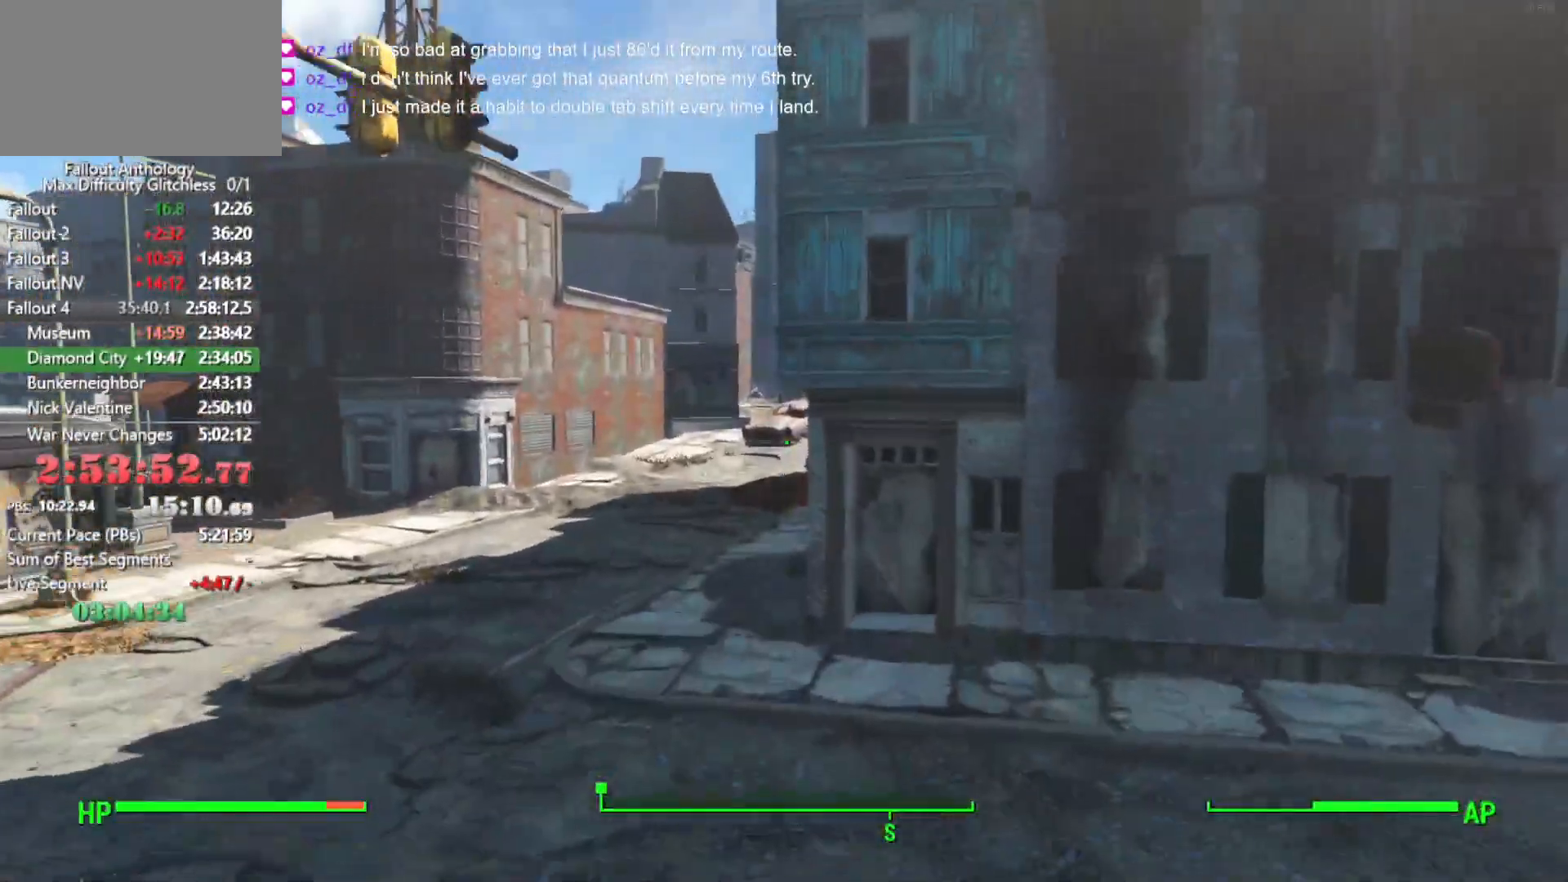
{"keys": ["w"], "mouse": [], "mouse_move": "still", "events": []}
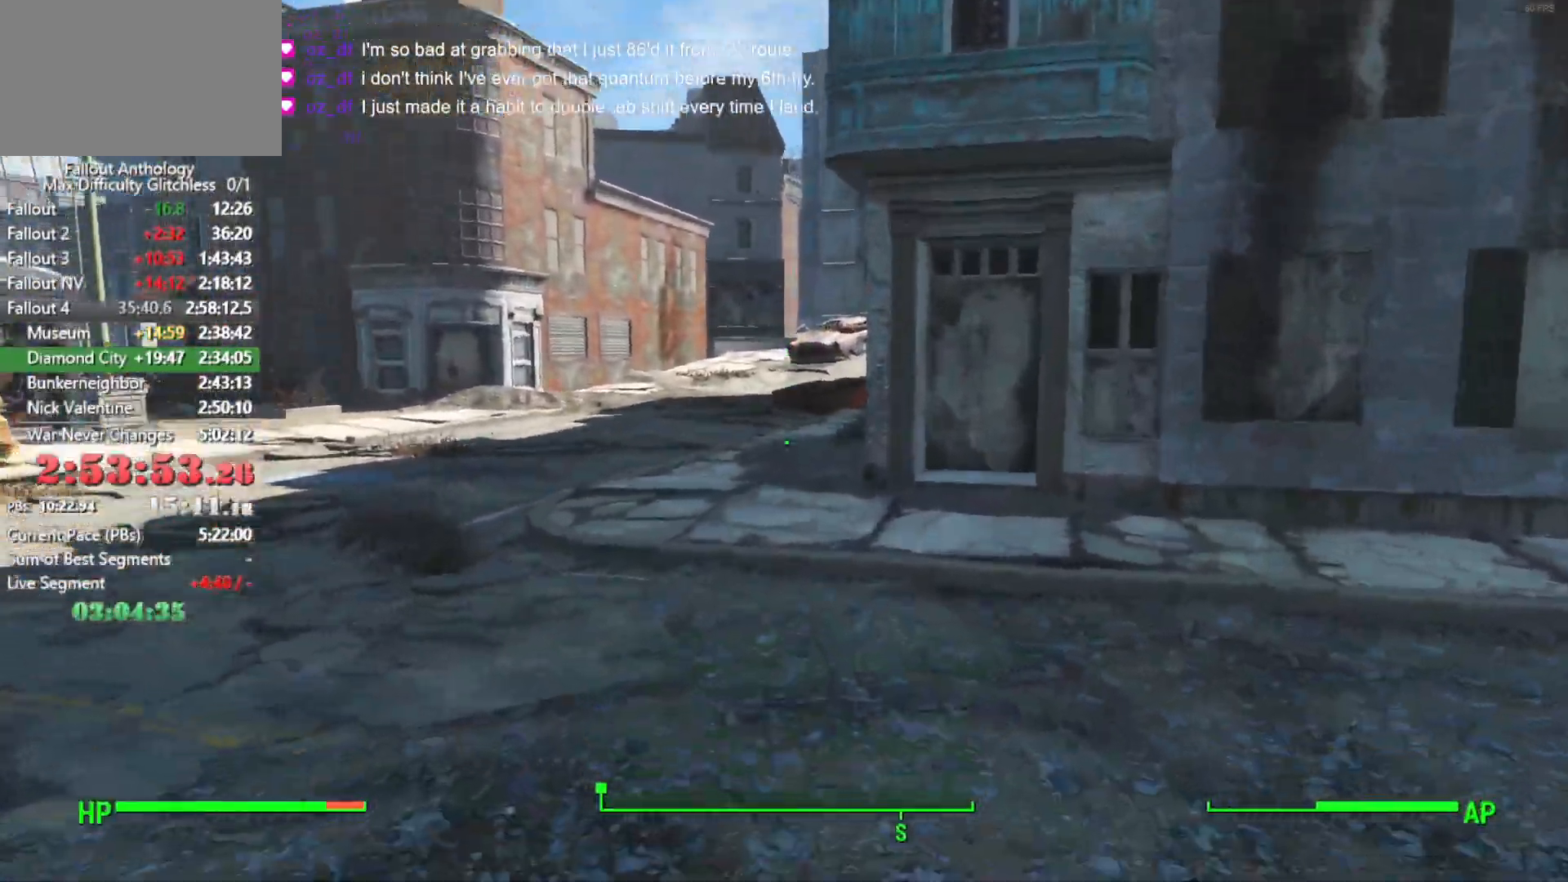
{"keys": ["w"], "mouse": [], "mouse_move": "still", "events": []}
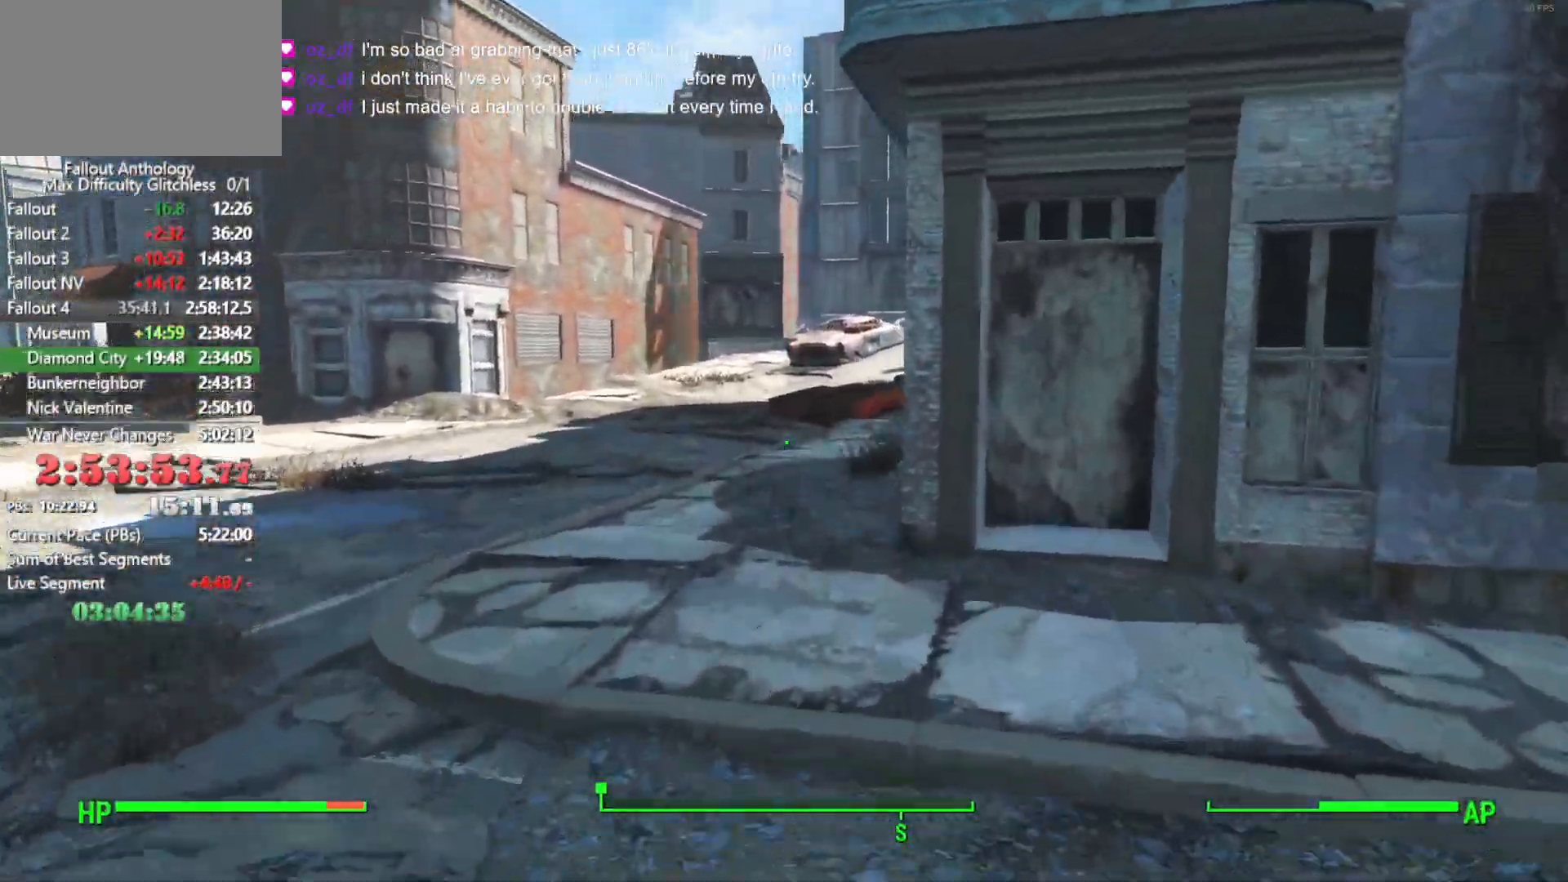
{"keys": ["w"], "mouse": [], "mouse_move": "still", "events": []}
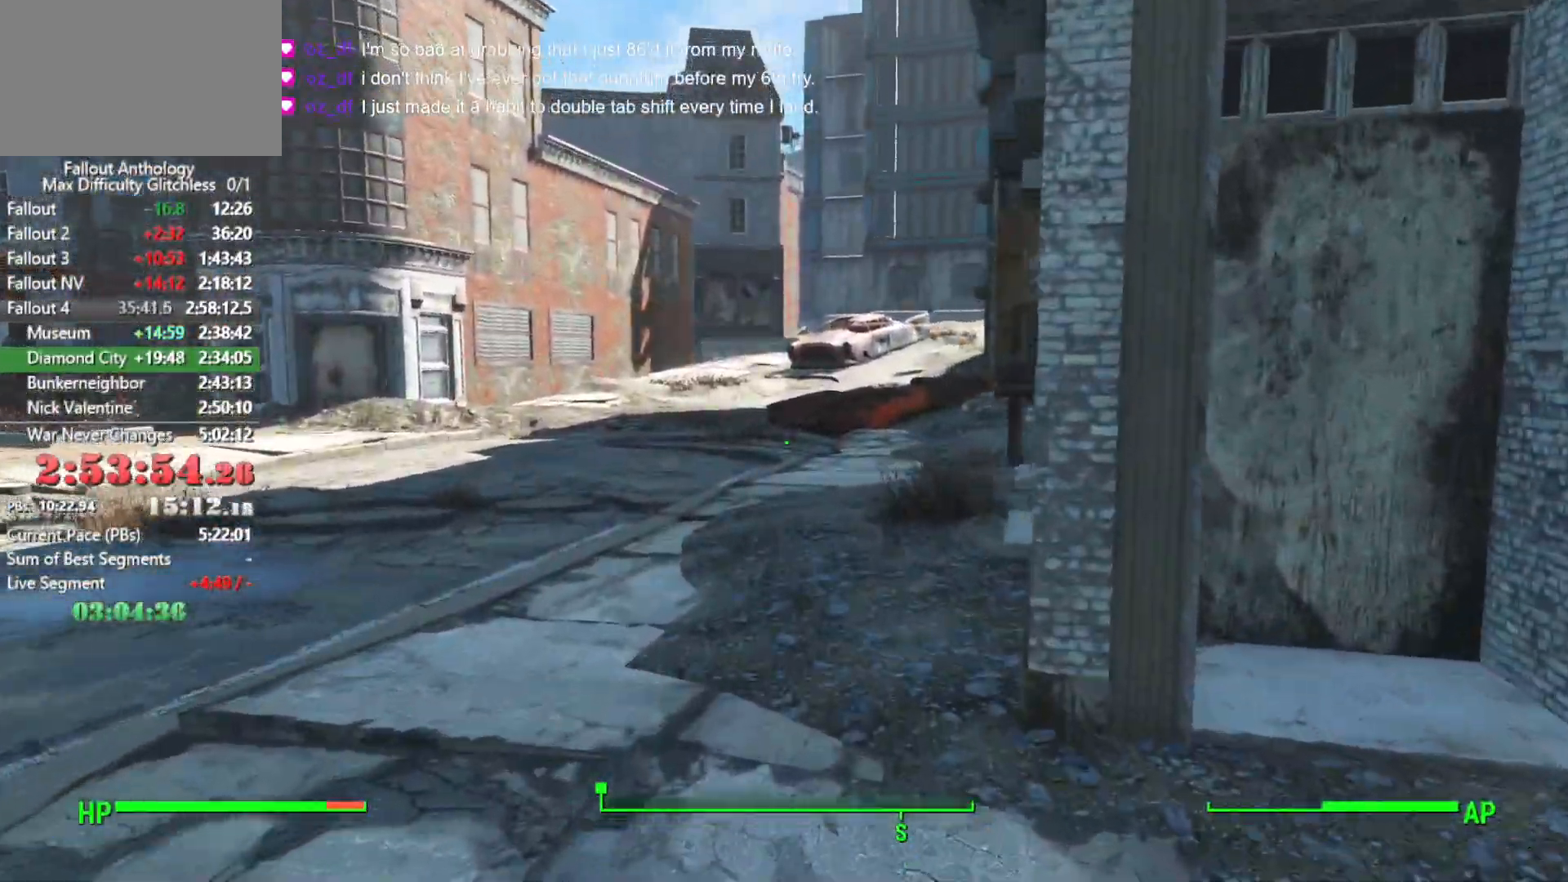
{"keys": ["w"], "mouse": [], "mouse_move": "still", "events": []}
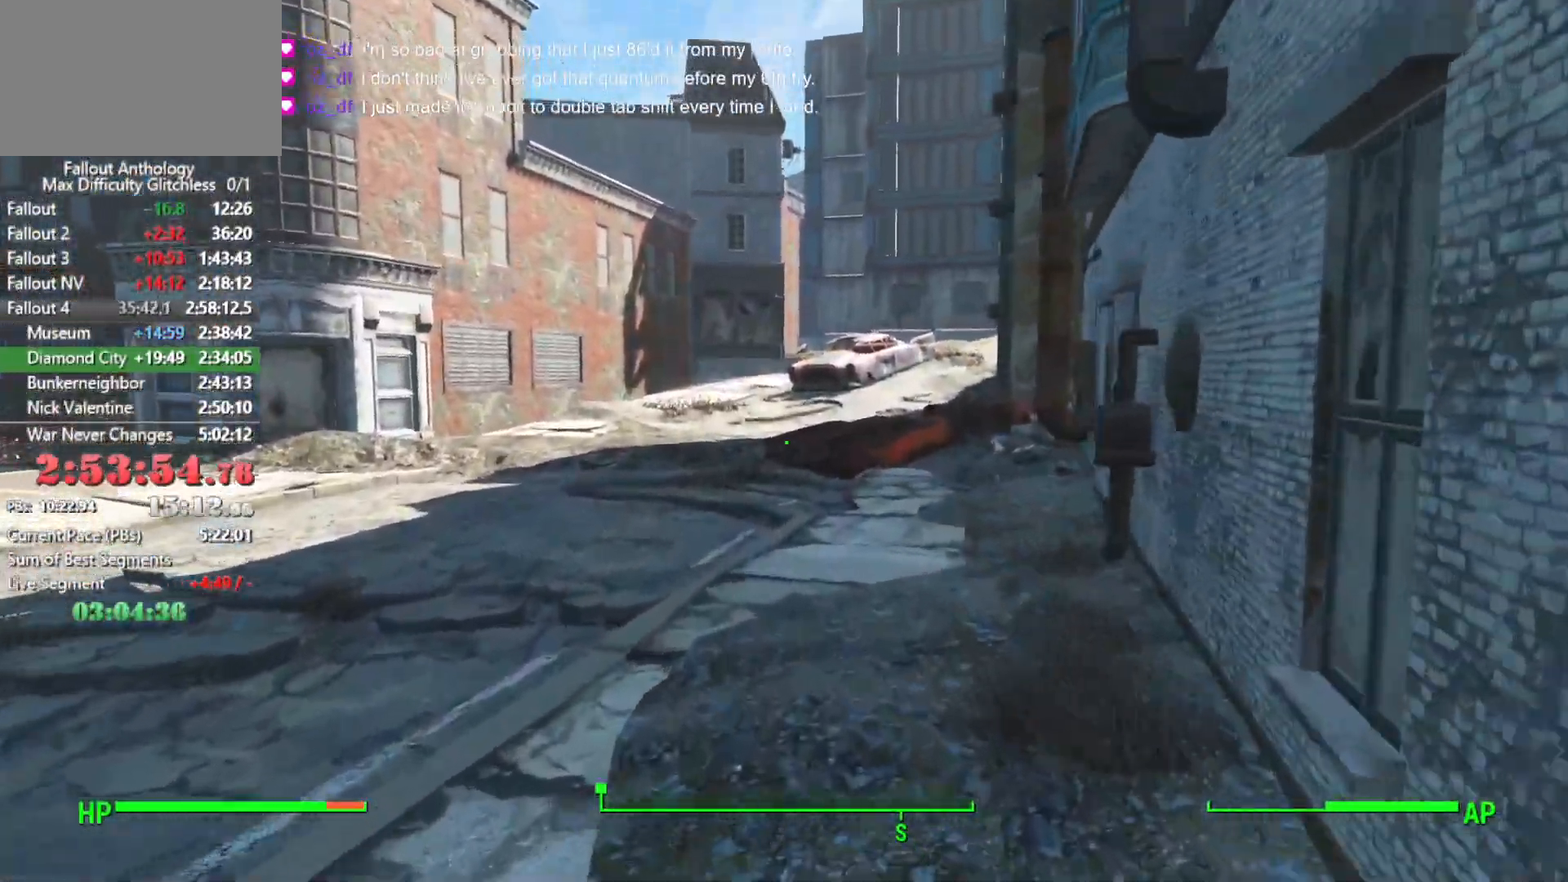
{"keys": ["w"], "mouse": [], "mouse_move": "still", "events": []}
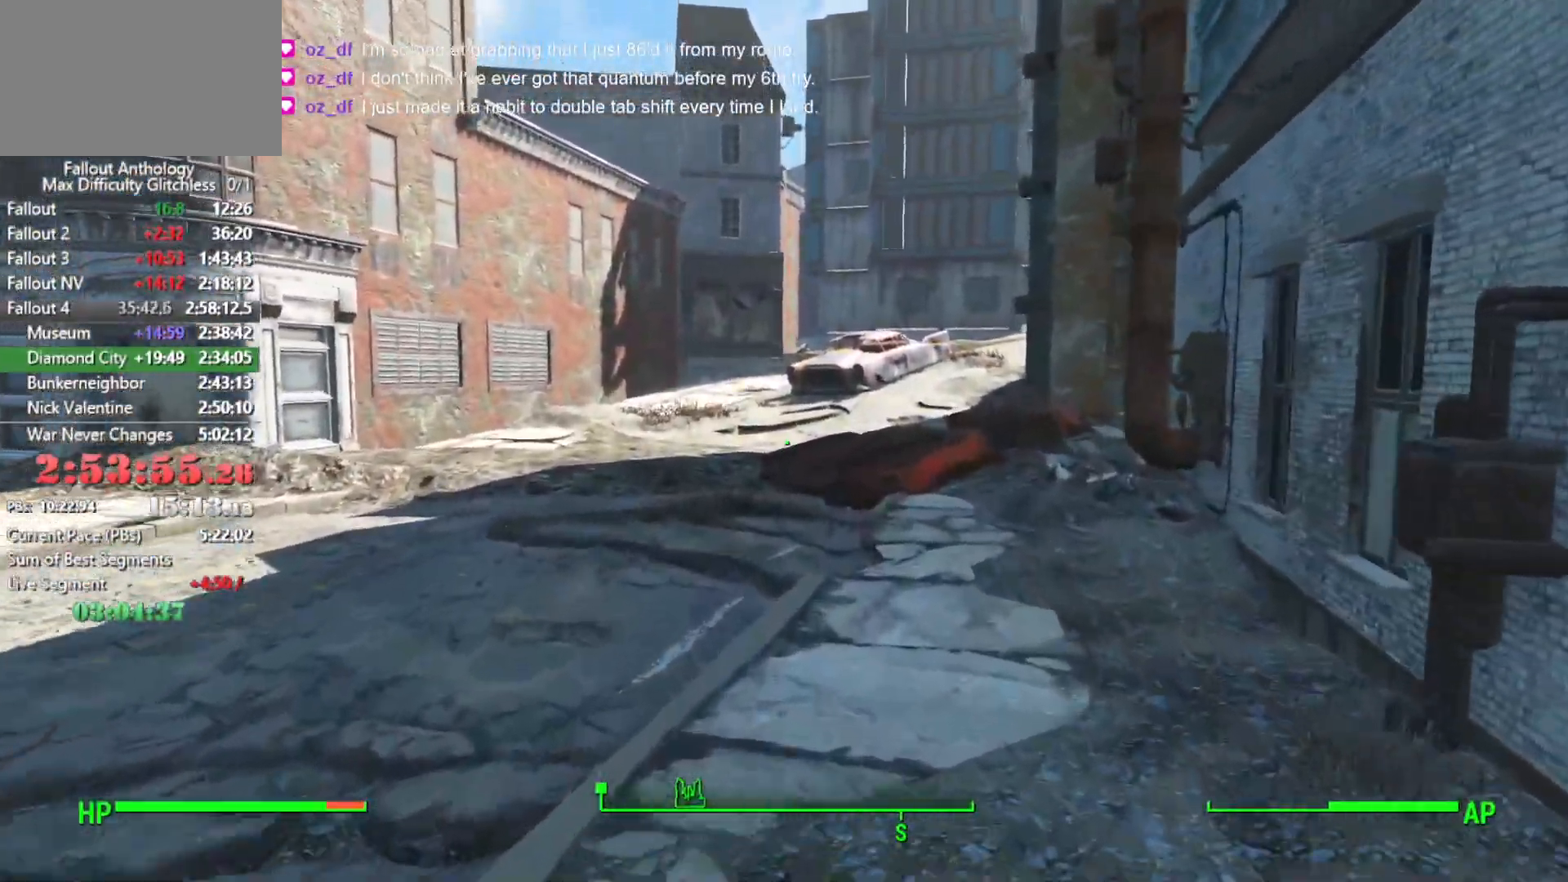
{"keys": ["w"], "mouse": [], "mouse_move": "still", "events": []}
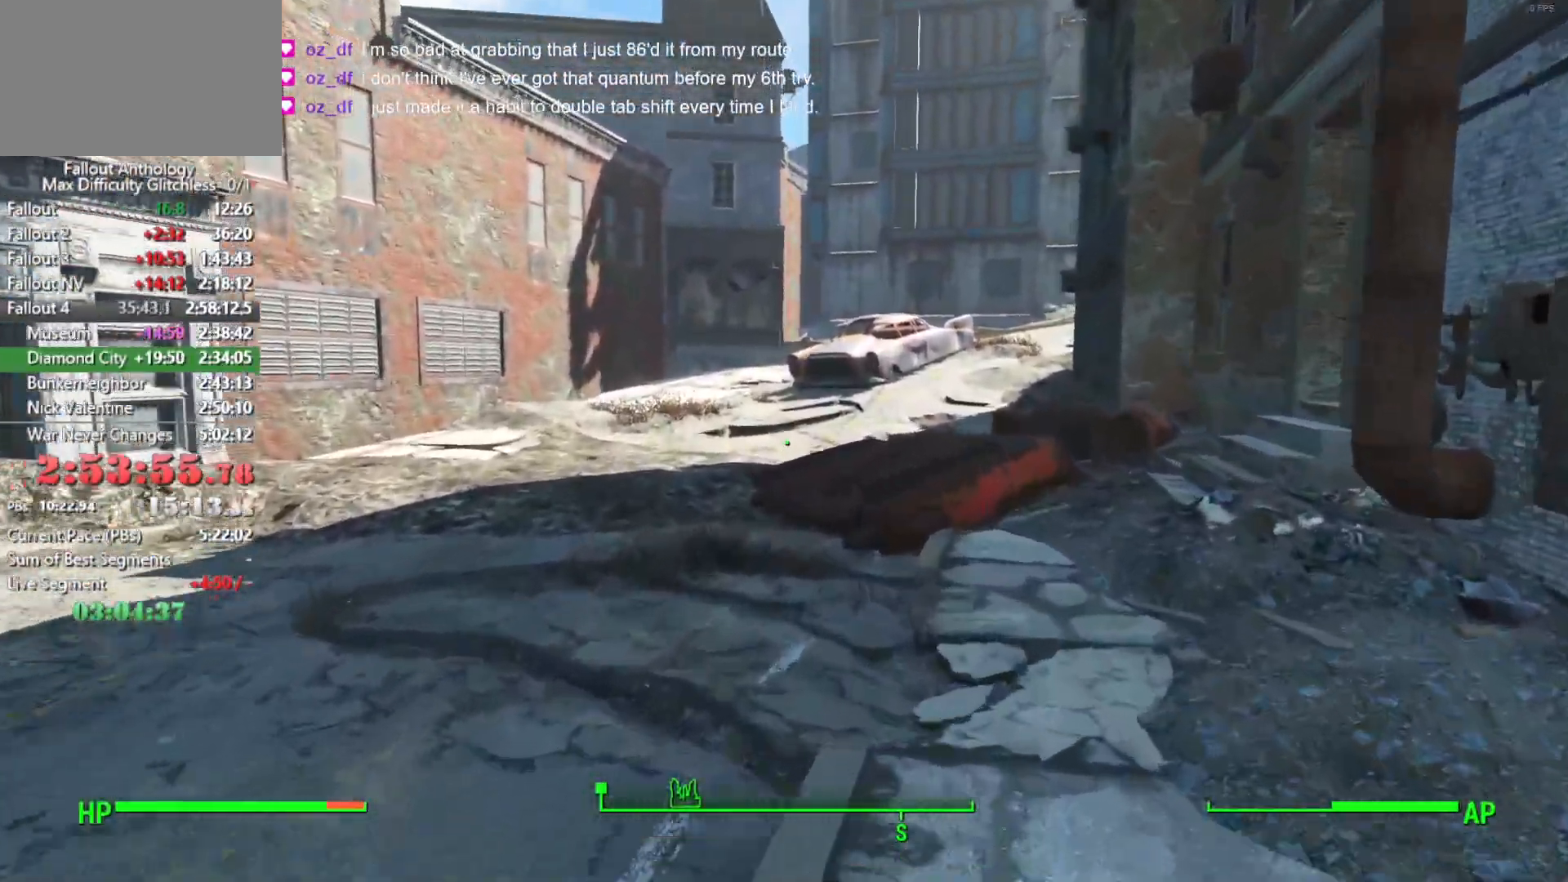
{"keys": ["w"], "mouse": [], "mouse_move": "still", "events": []}
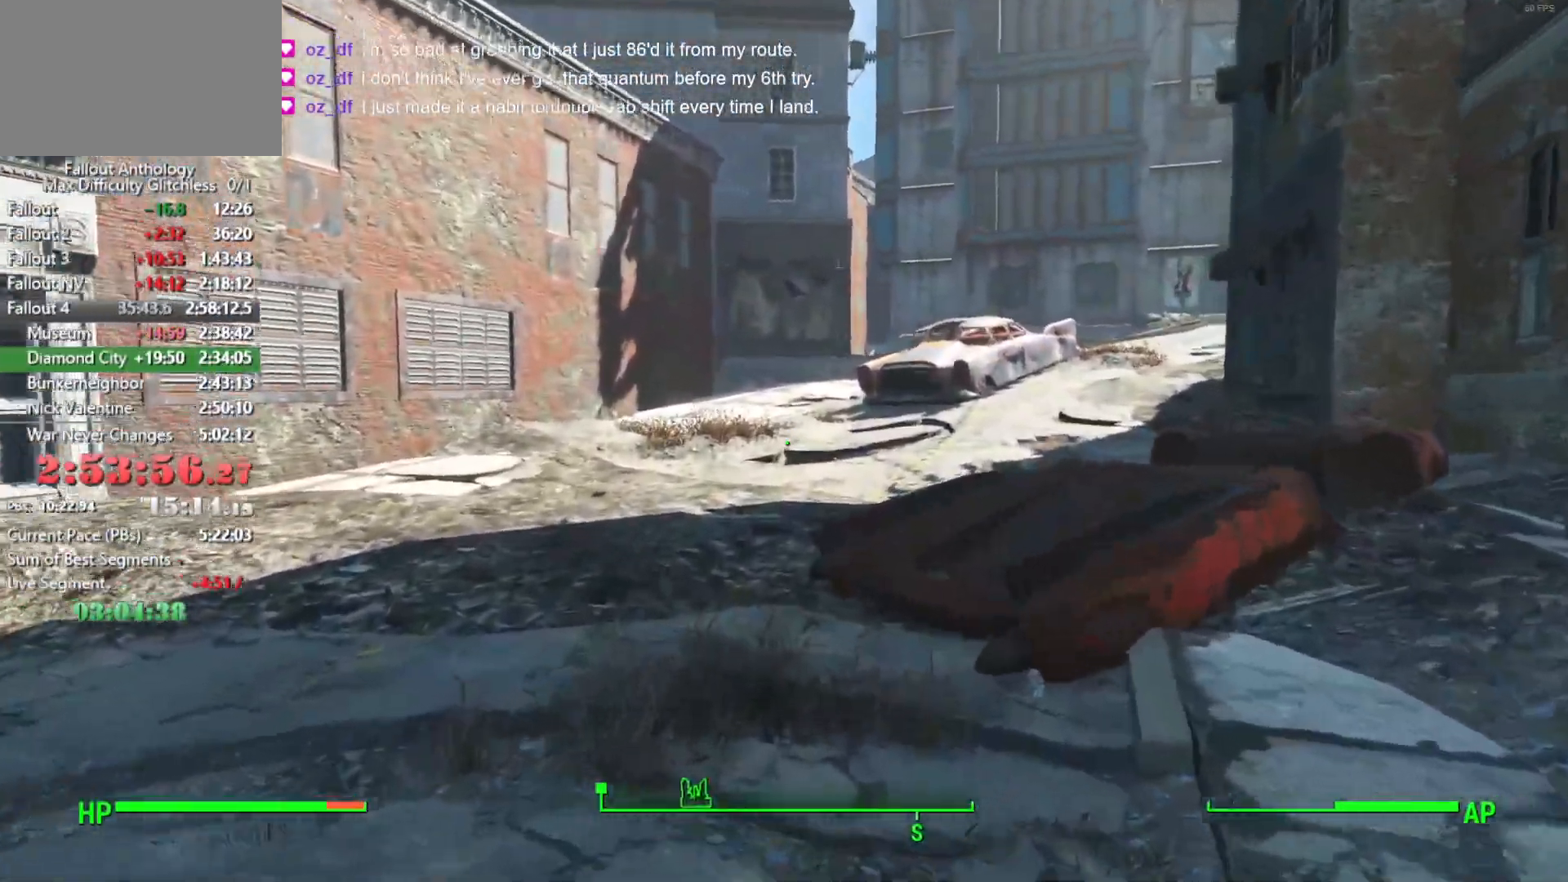
{"keys": ["w"], "mouse": [], "mouse_move": "still", "events": []}
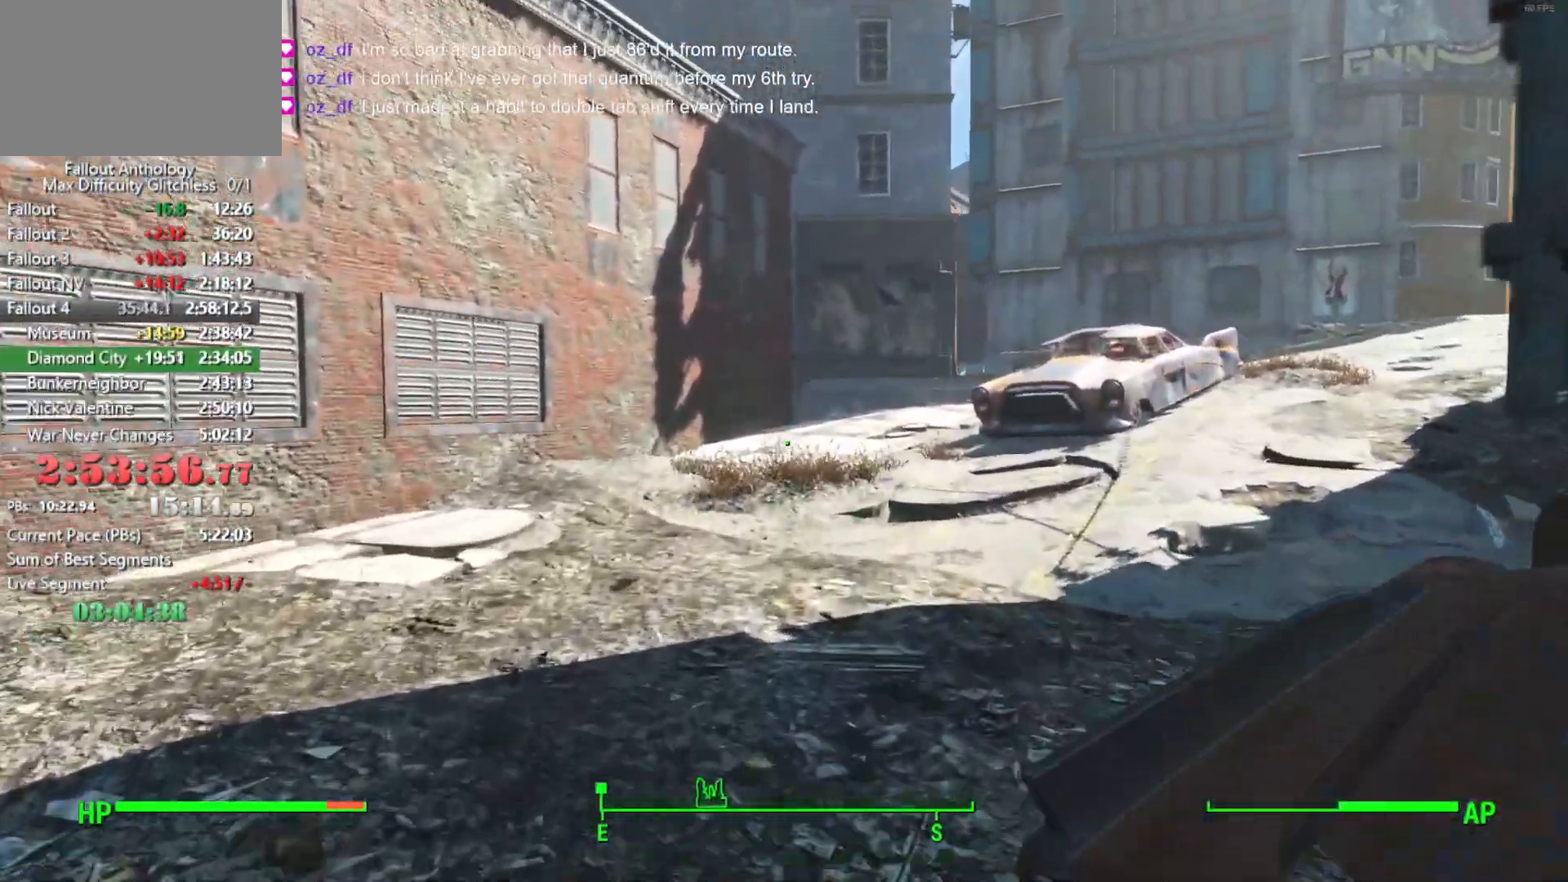
{"keys": ["w"], "mouse": [], "mouse_move": "right", "events": []}
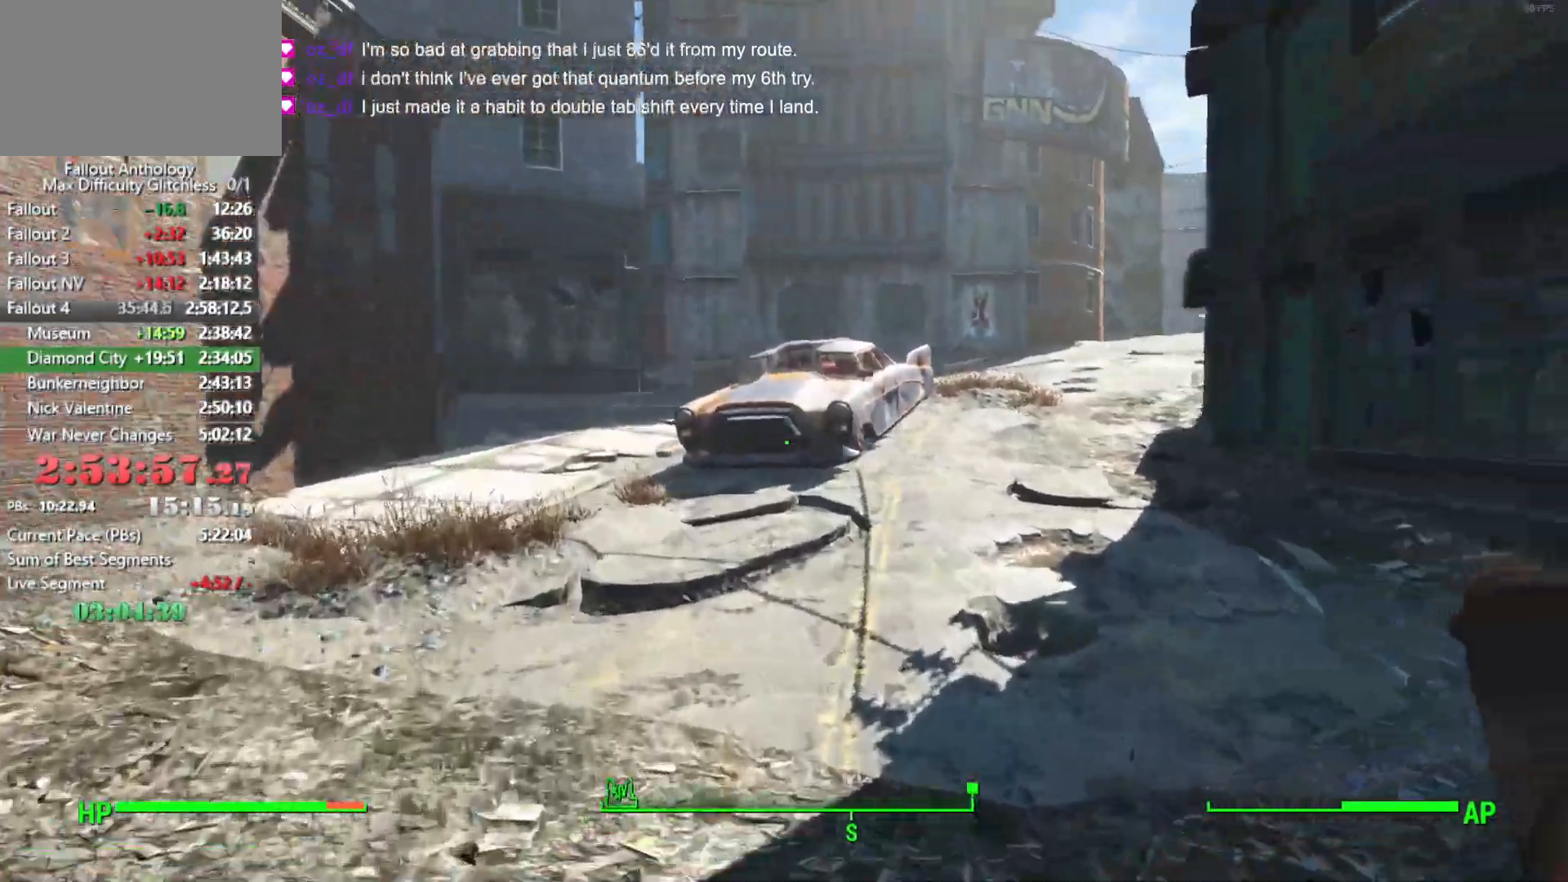
{"keys": ["w"], "mouse": [], "mouse_move": "right", "events": []}
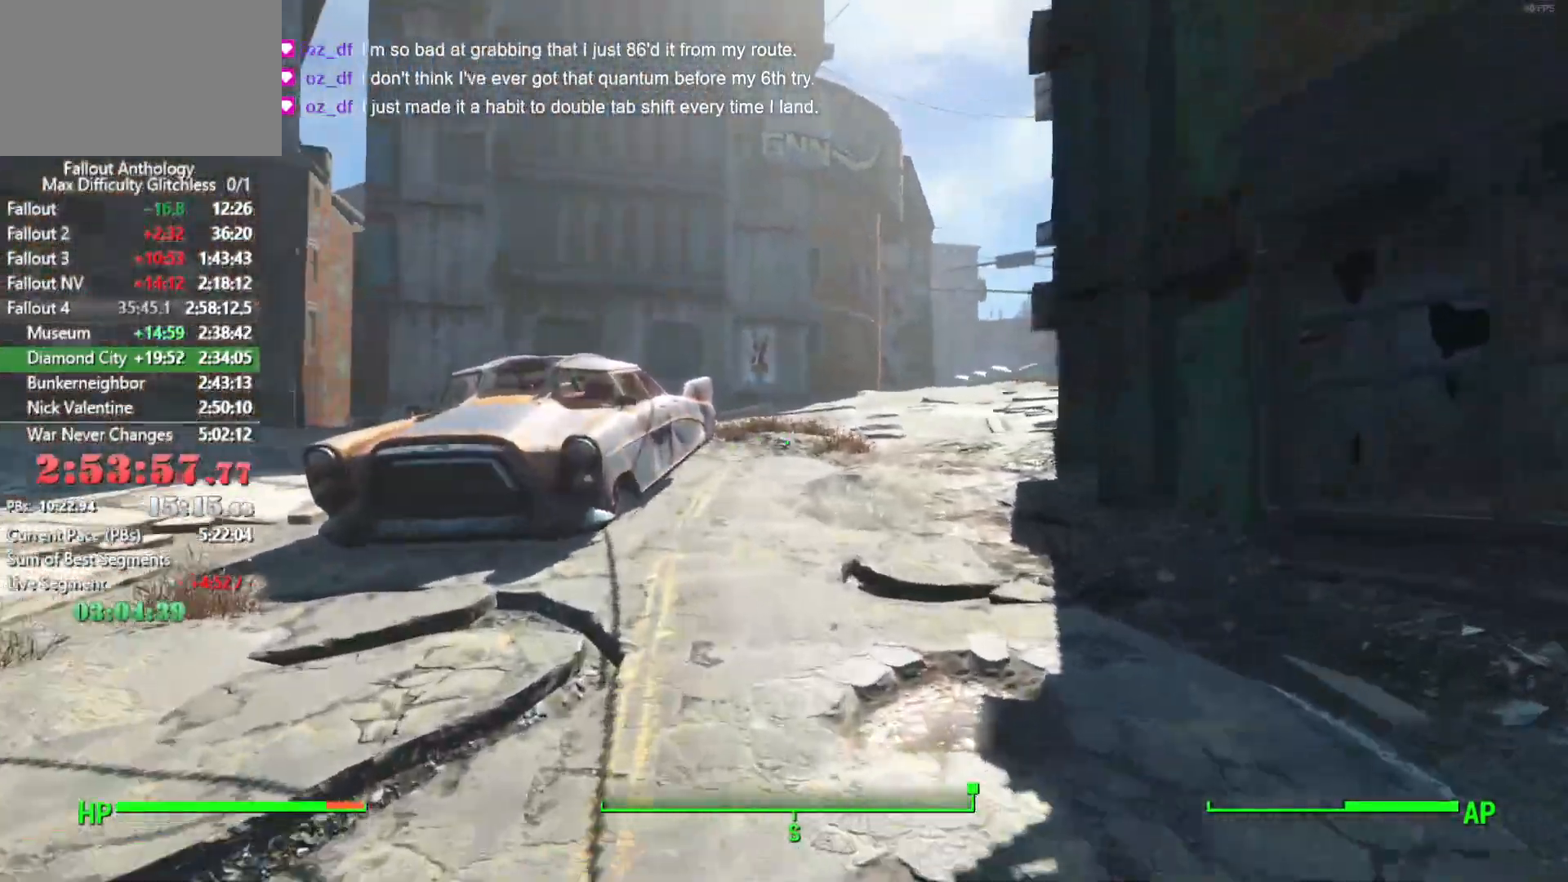
{"keys": ["w"], "mouse": [], "mouse_move": "still", "events": []}
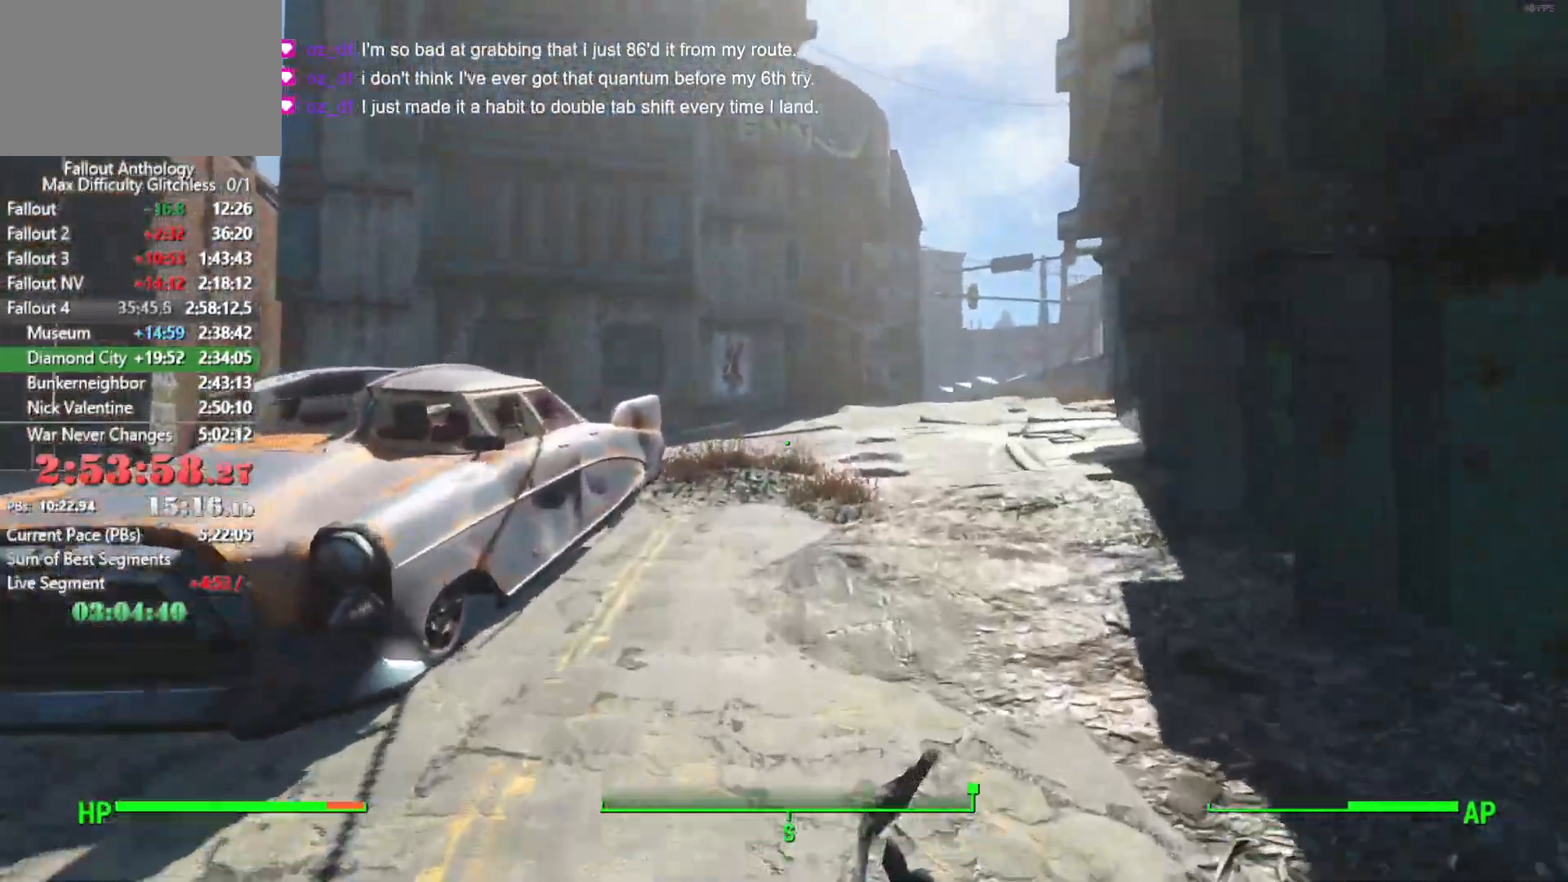
{"keys": ["w"], "mouse": [], "mouse_move": "right", "events": []}